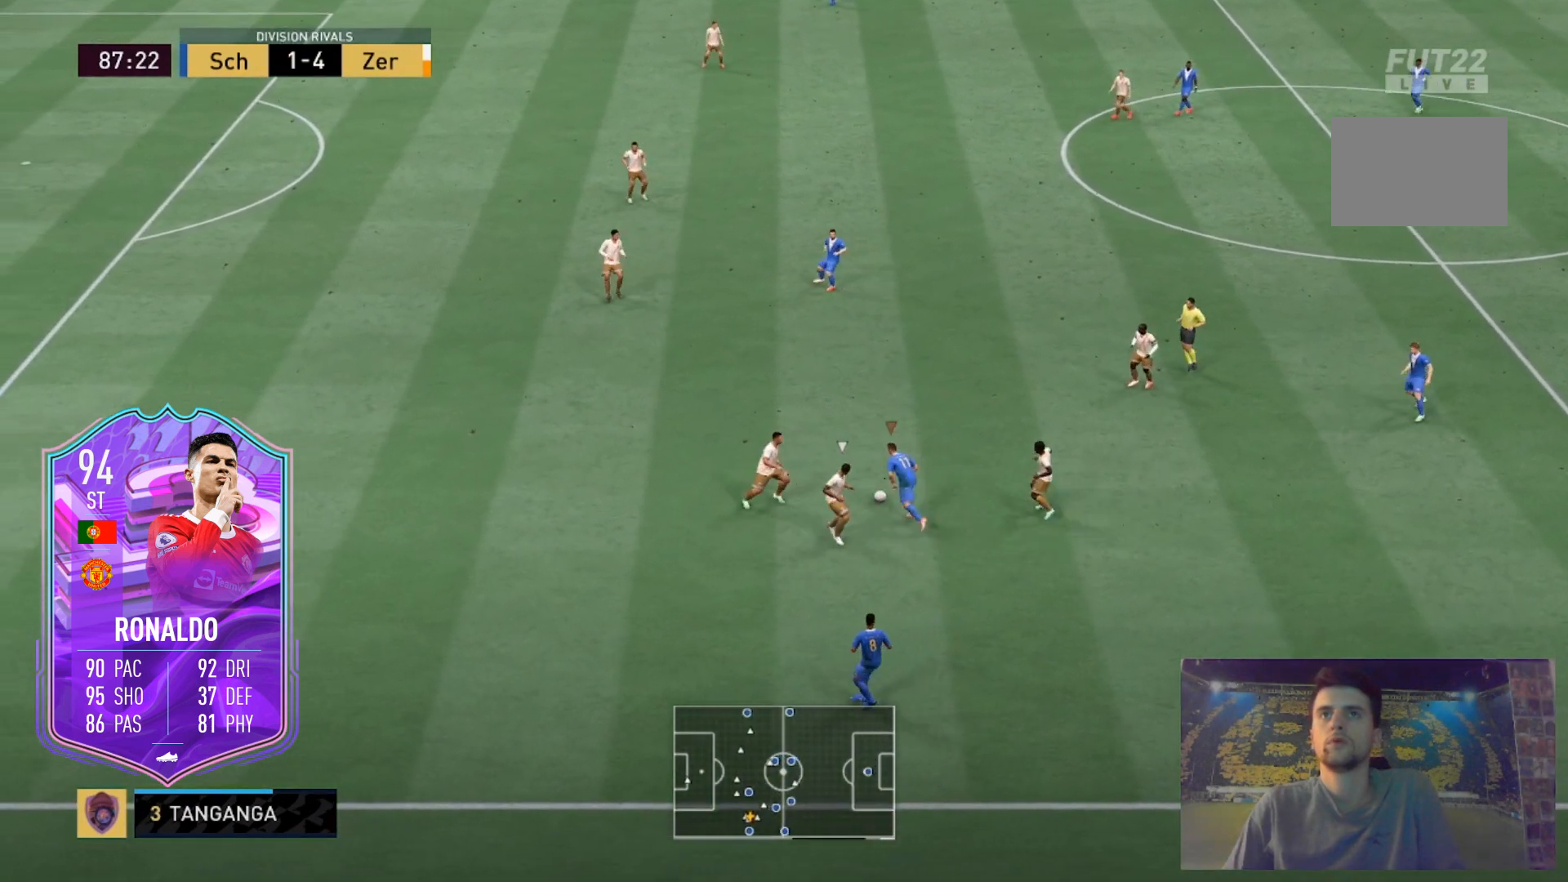
Gameplay with a controller (Xbox layout); each line is a JSON object with the inputs held at the frame after it. "events" lists button and stick changes between this image and that frame as [ms after this image, input, new state], when the widget could be followed in between. Not read: L3 R3.
{"buttons": ["R2"], "left_stick": "up", "right_stick": "center", "events": [[33, "R2", "down"]]}
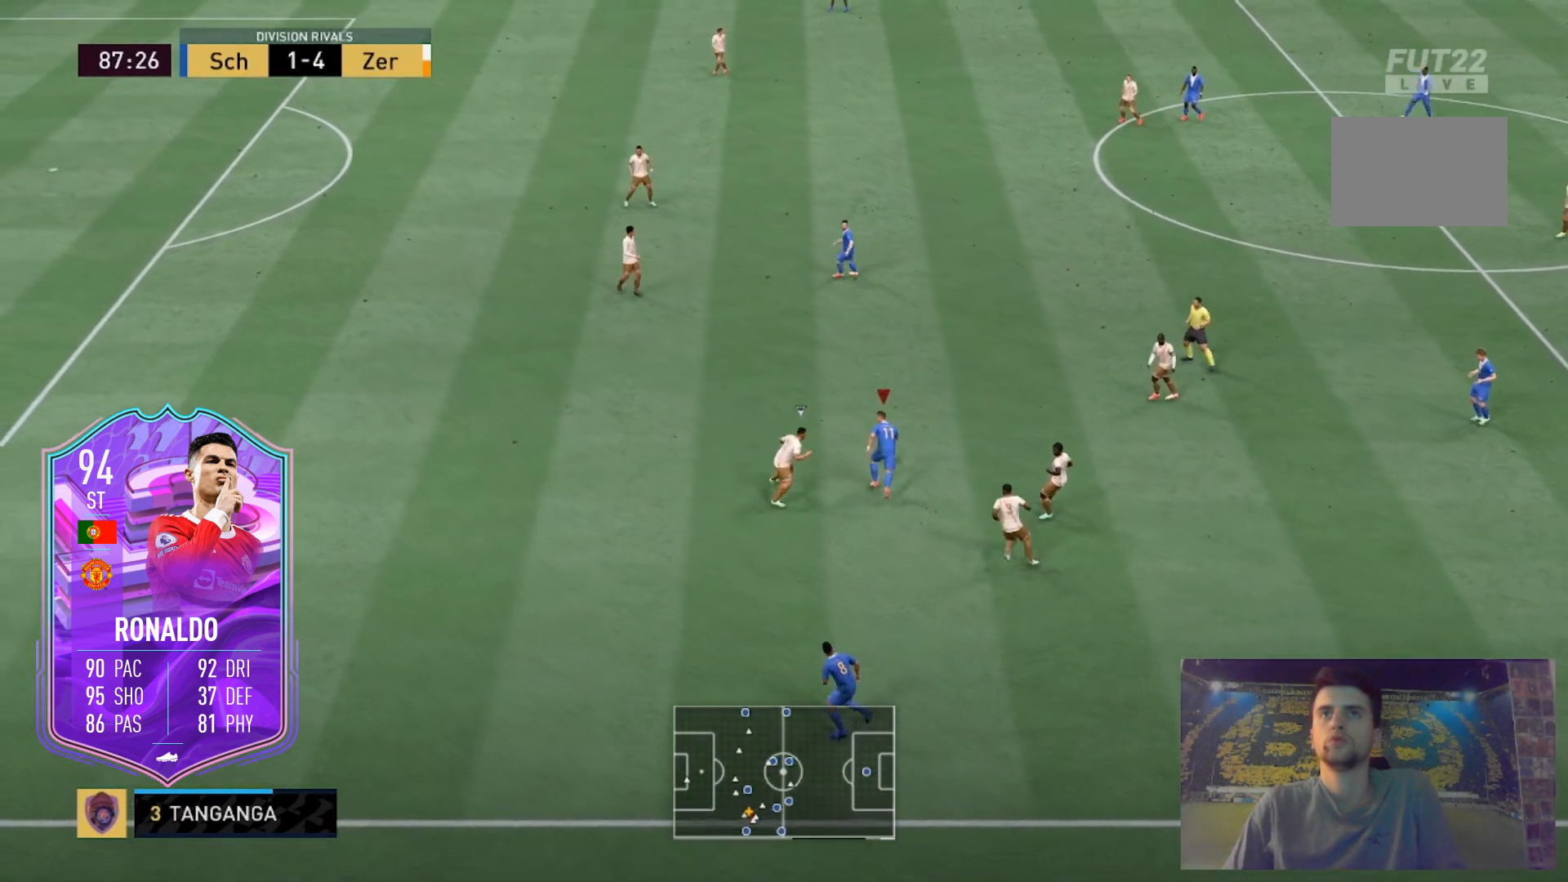
{"buttons": ["R2"], "left_stick": "up", "right_stick": "center", "events": []}
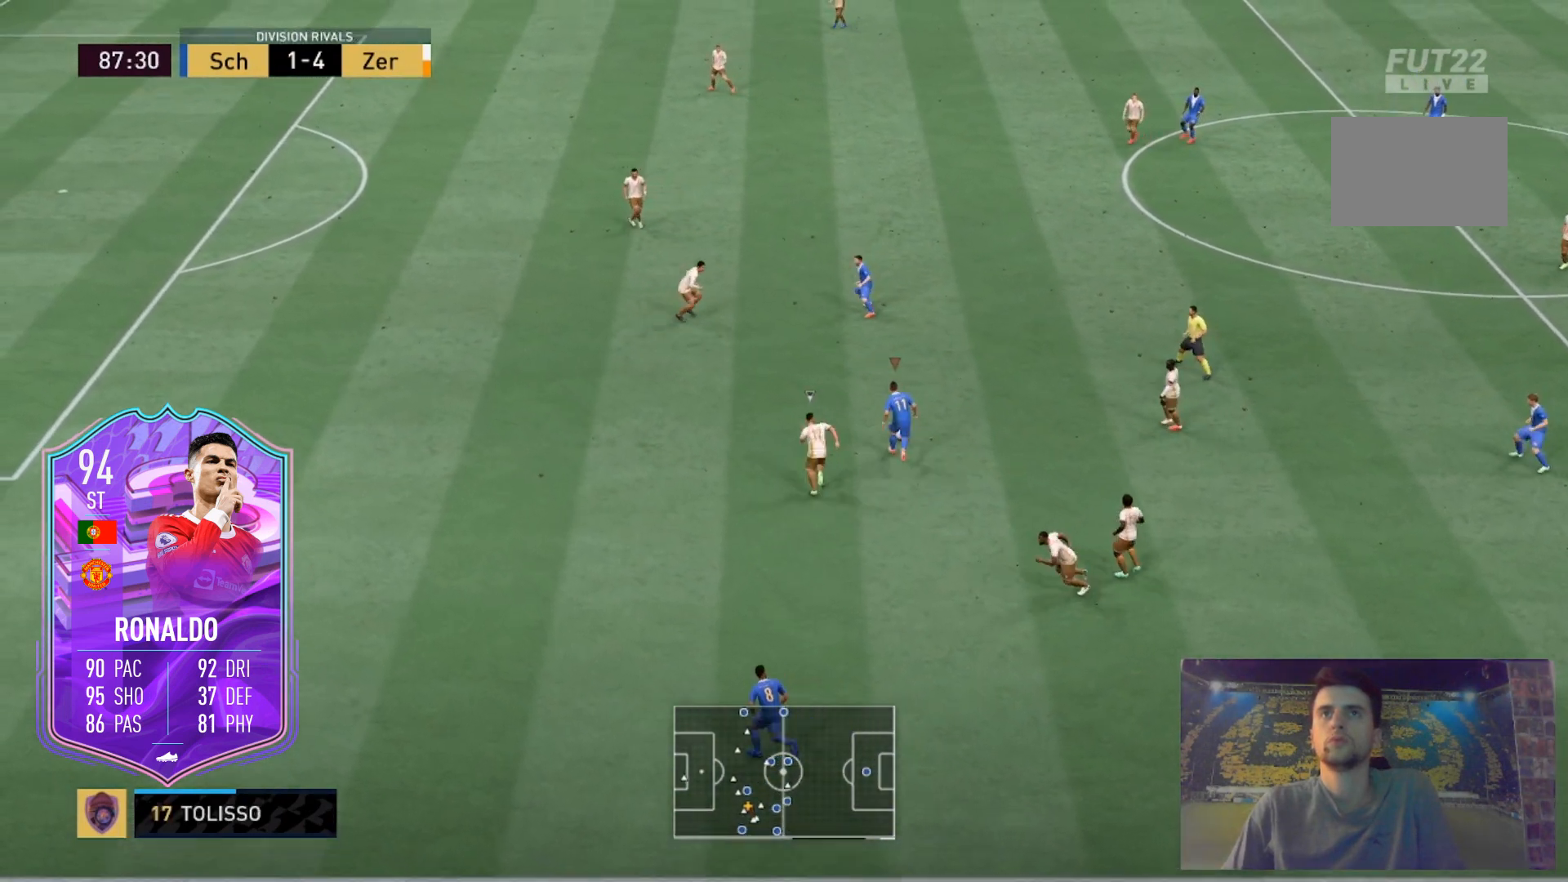
{"buttons": ["R2"], "left_stick": "up", "right_stick": "center", "events": []}
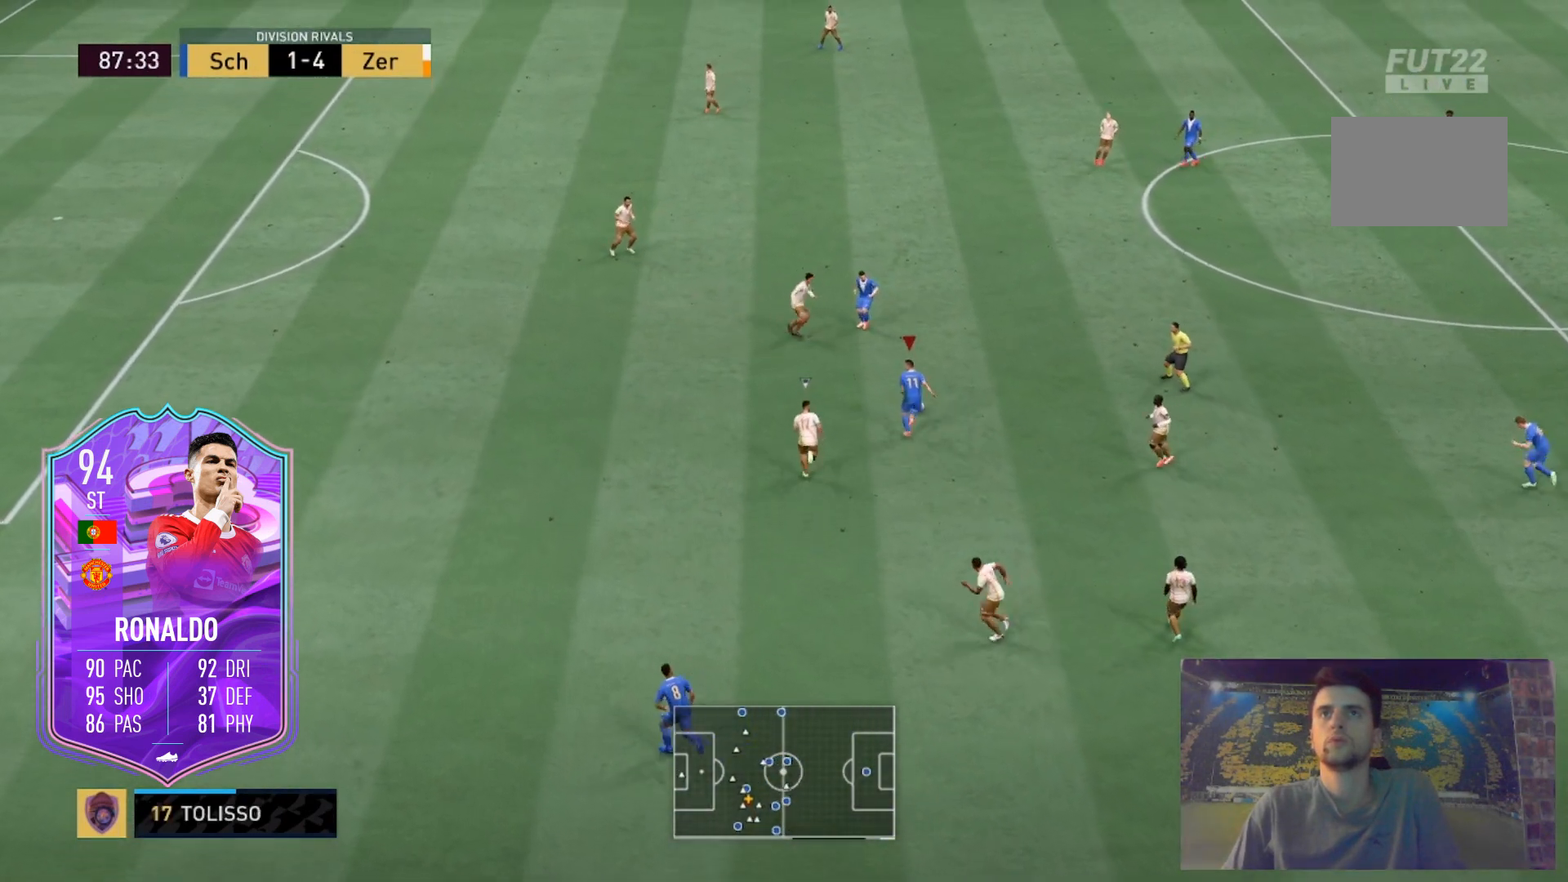
{"buttons": ["A", "X"], "left_stick": "left", "right_stick": "center", "events": [[67, "R2", "up"], [67, "right_stick", "right"], [334, "left_stick", "up-left"], [334, "right_stick", "center"], [434, "X", "down"], [434, "left_stick", "left"], [467, "A", "down"]]}
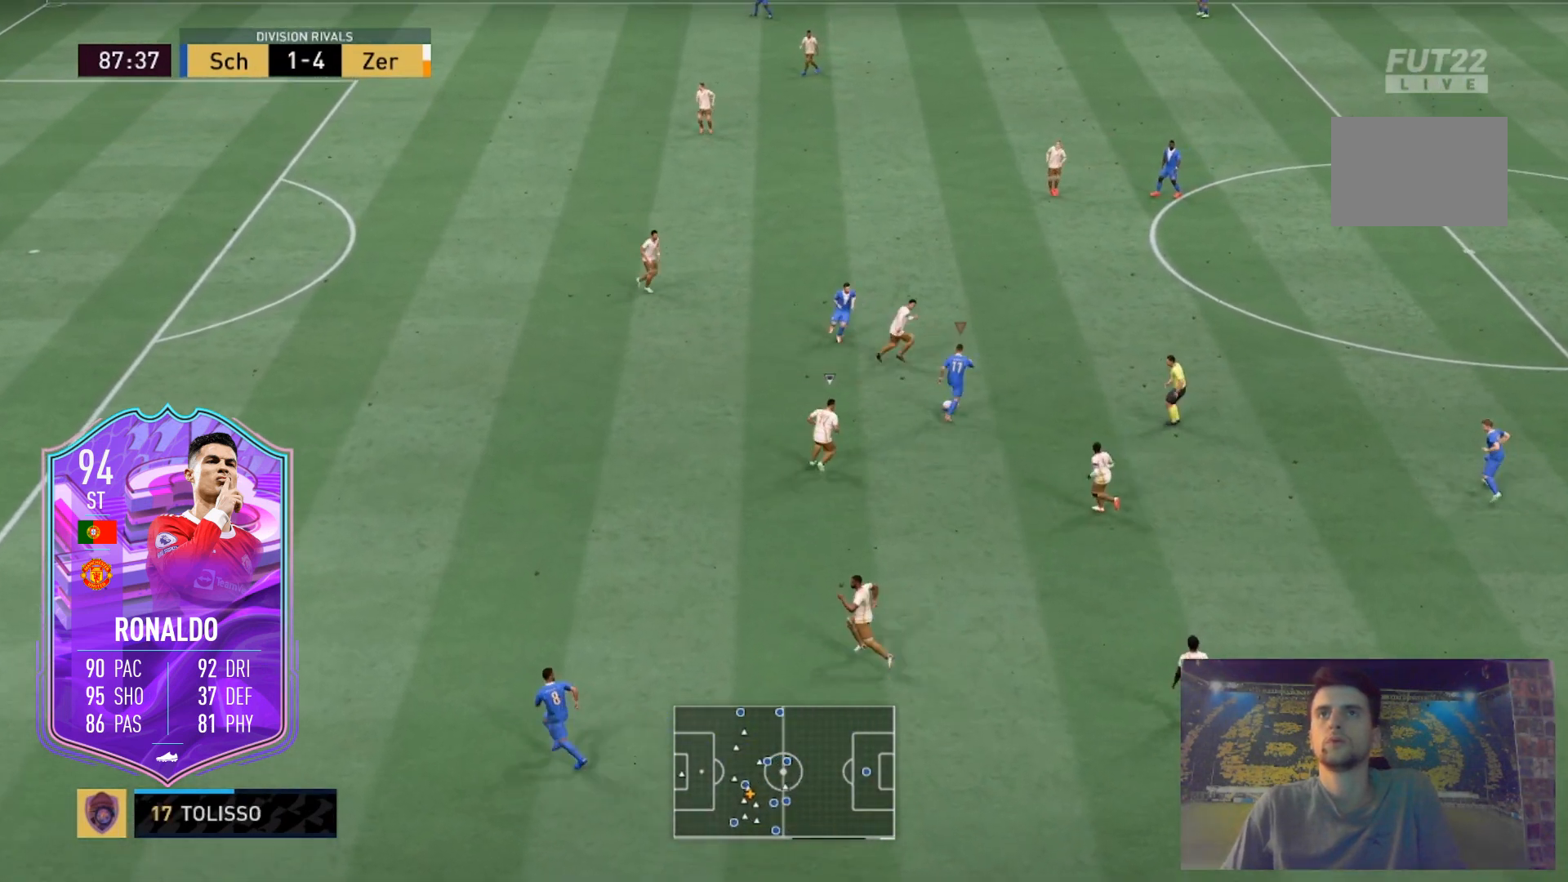
{"buttons": [], "left_stick": "left", "right_stick": "center", "events": [[100, "X", "up"], [267, "A", "up"]]}
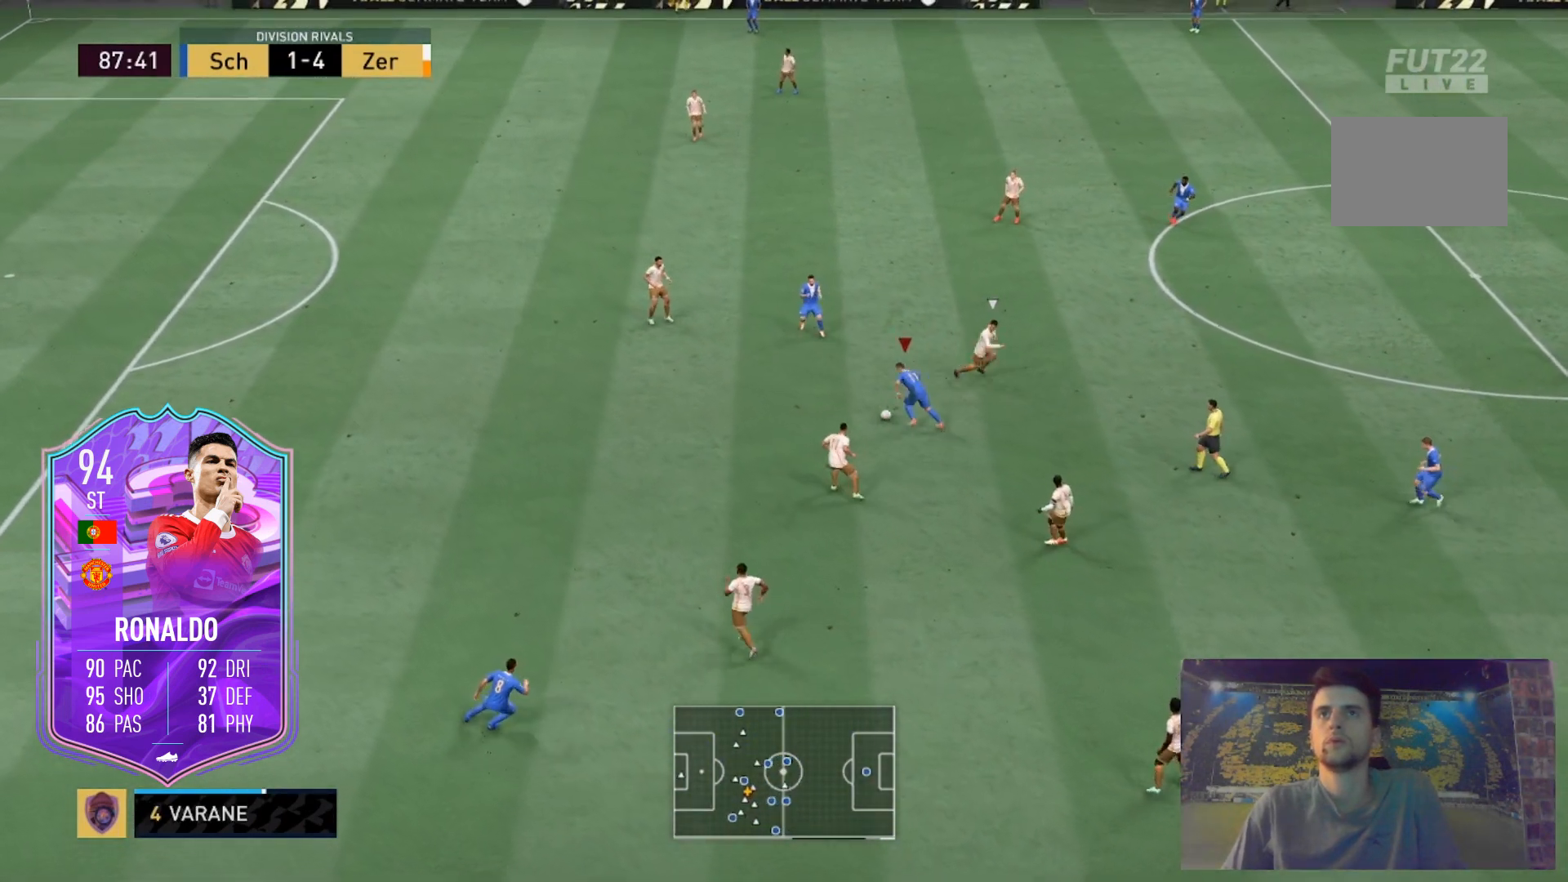
{"buttons": ["R2"], "left_stick": "left", "right_stick": "center", "events": [[167, "R2", "down"]]}
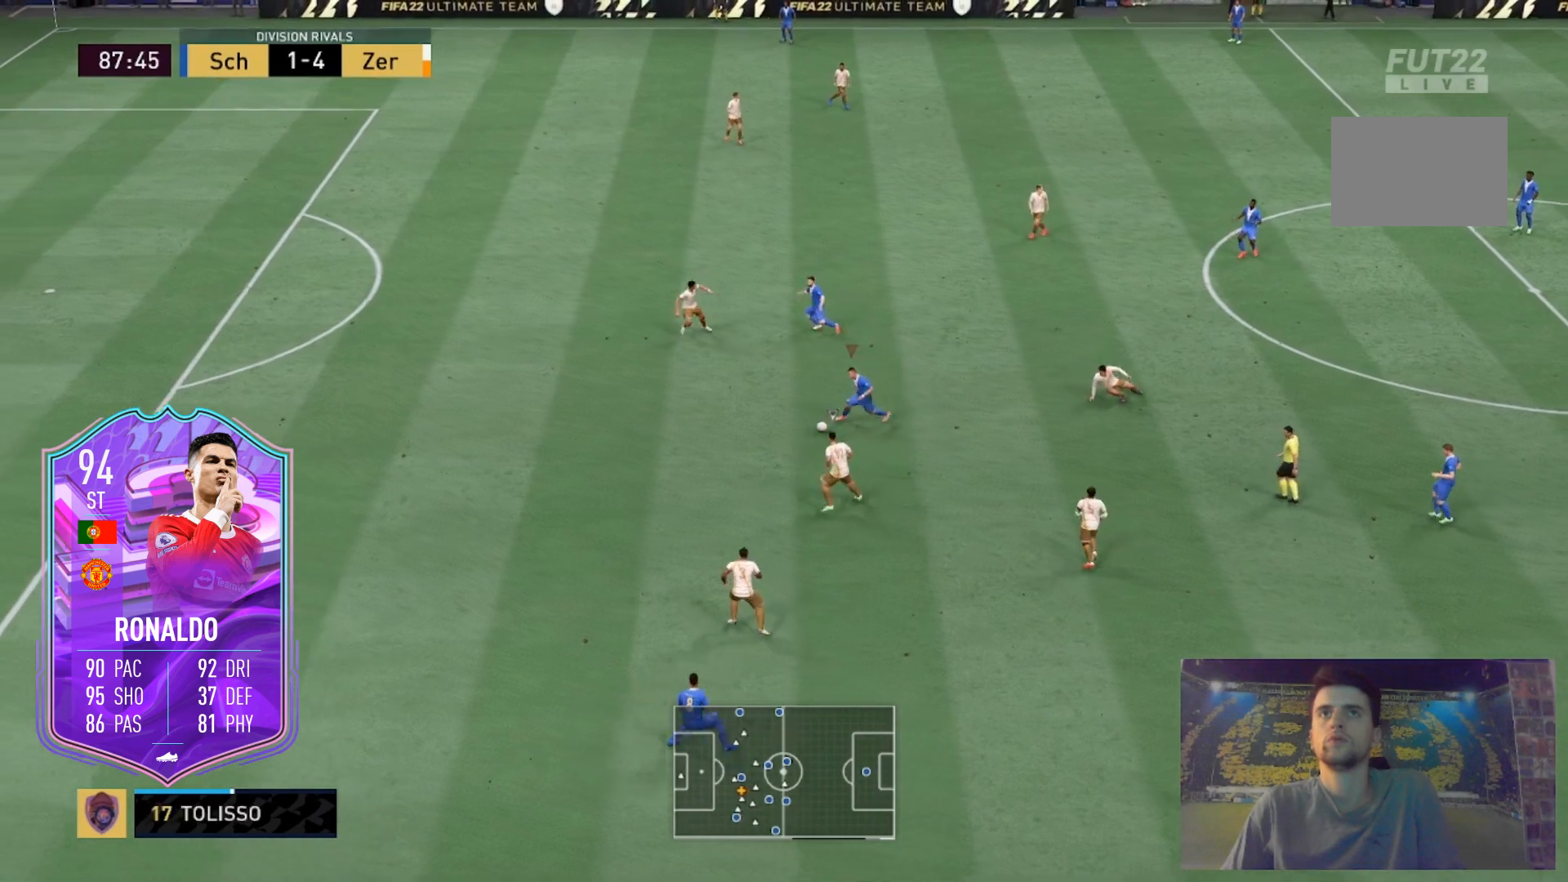
{"buttons": ["R2"], "left_stick": "left", "right_stick": "center", "events": []}
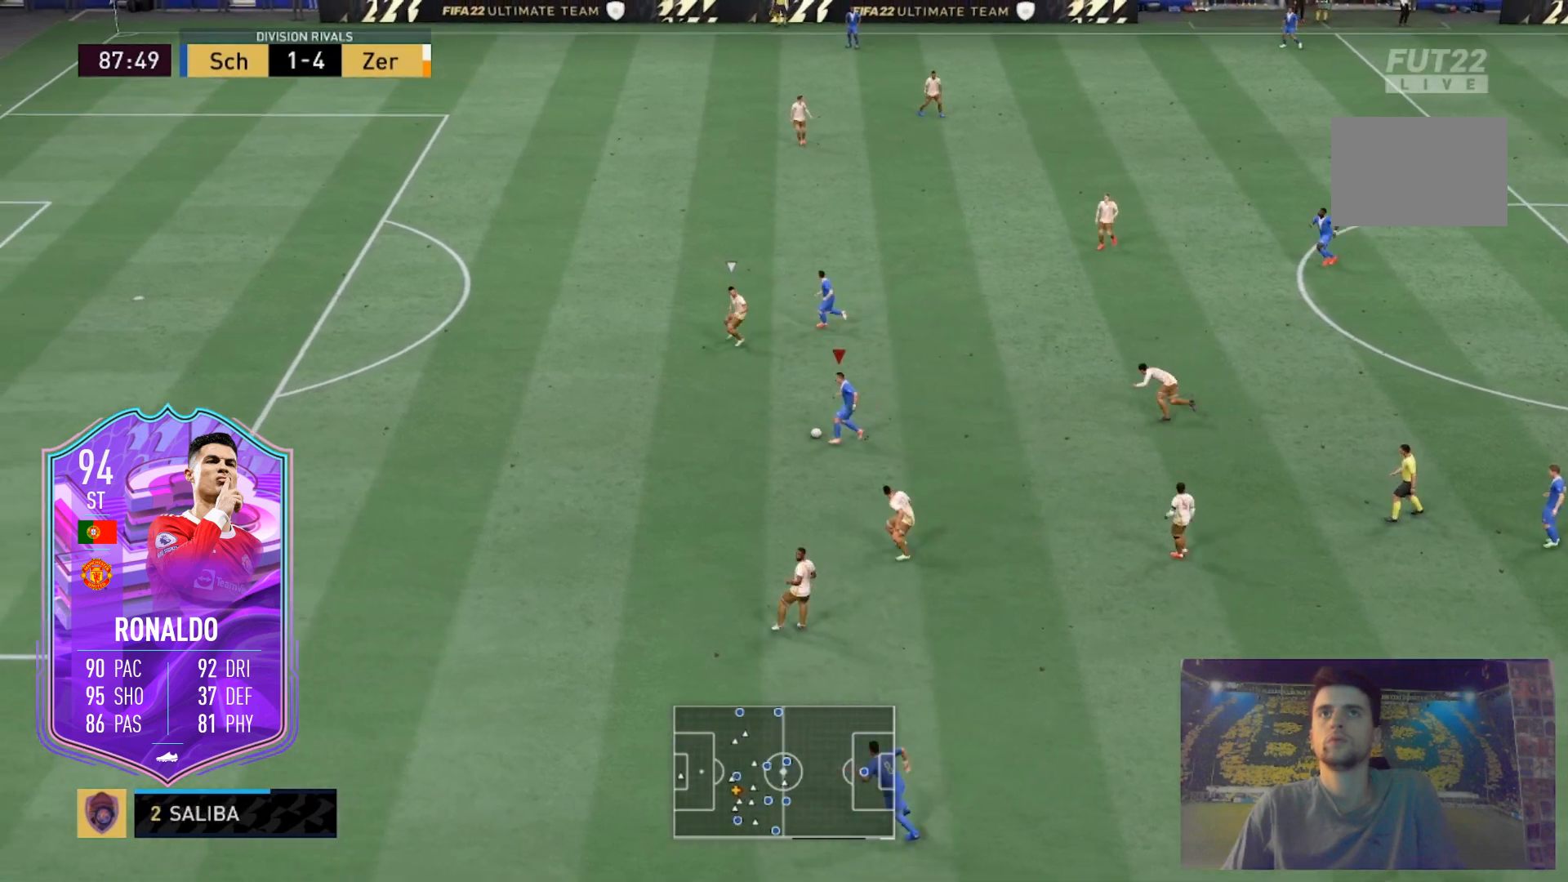
{"buttons": ["R2"], "left_stick": "left", "right_stick": "center", "events": []}
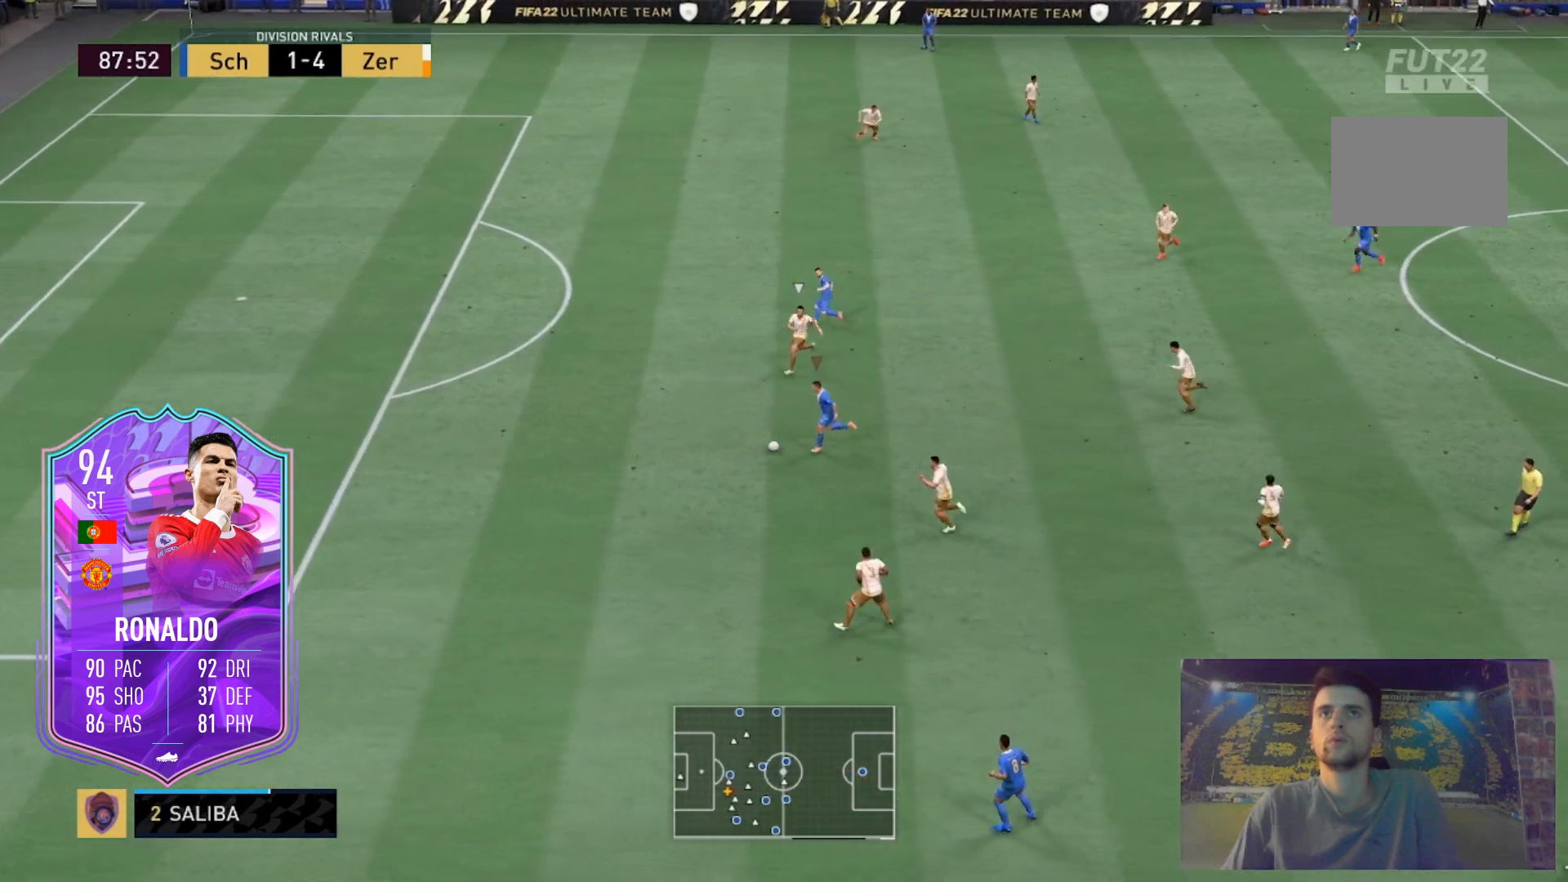
{"buttons": ["R2"], "left_stick": "left", "right_stick": "center", "events": []}
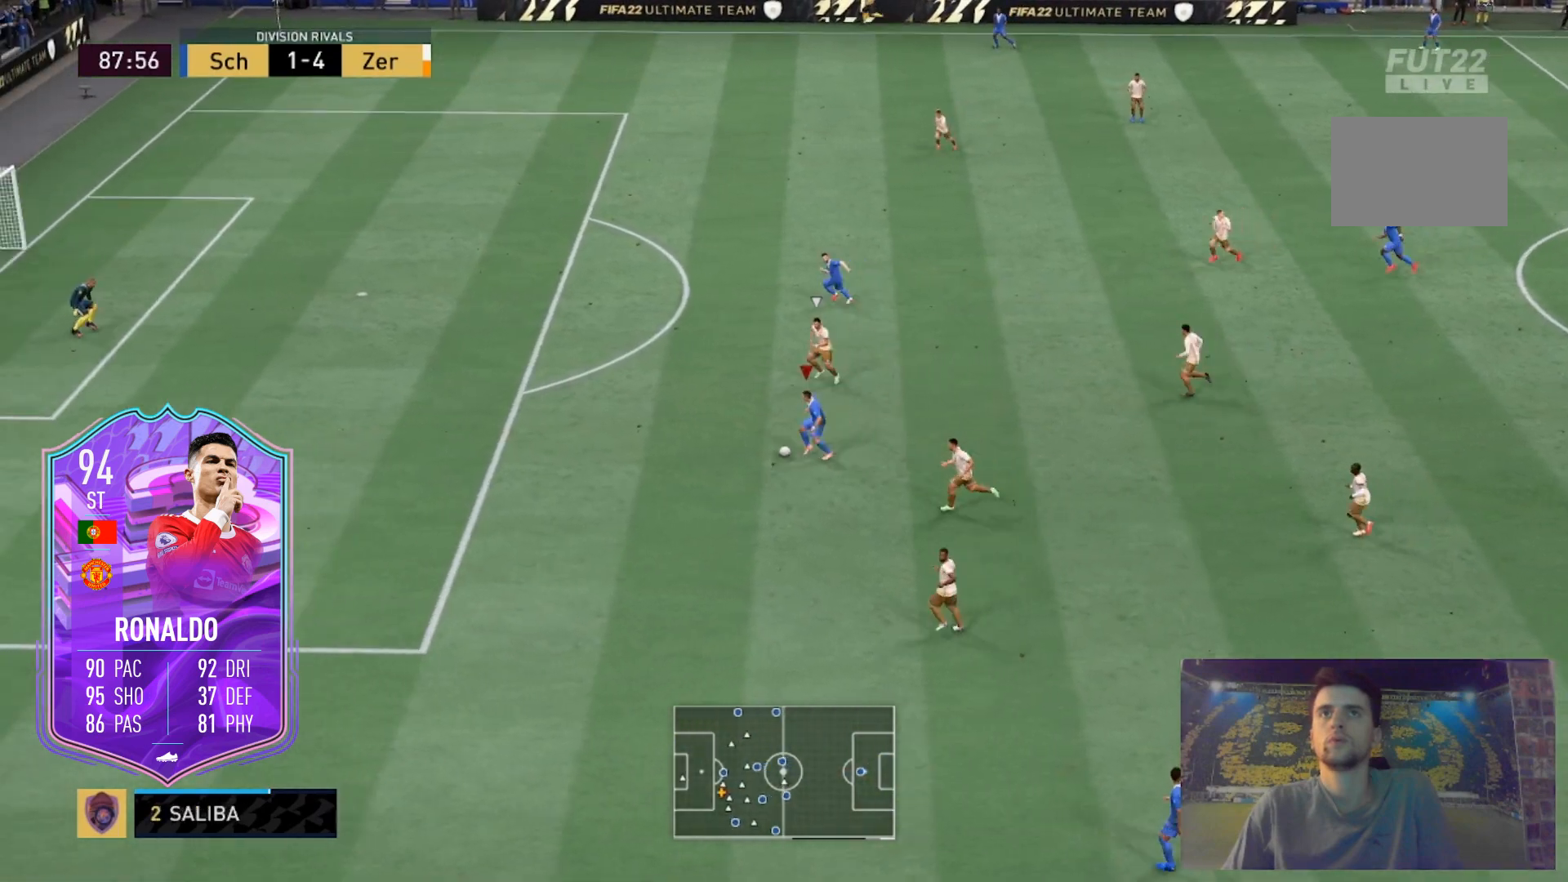
{"buttons": [], "left_stick": "left", "right_stick": "up", "events": [[467, "R2", "up"], [467, "right_stick", "up"]]}
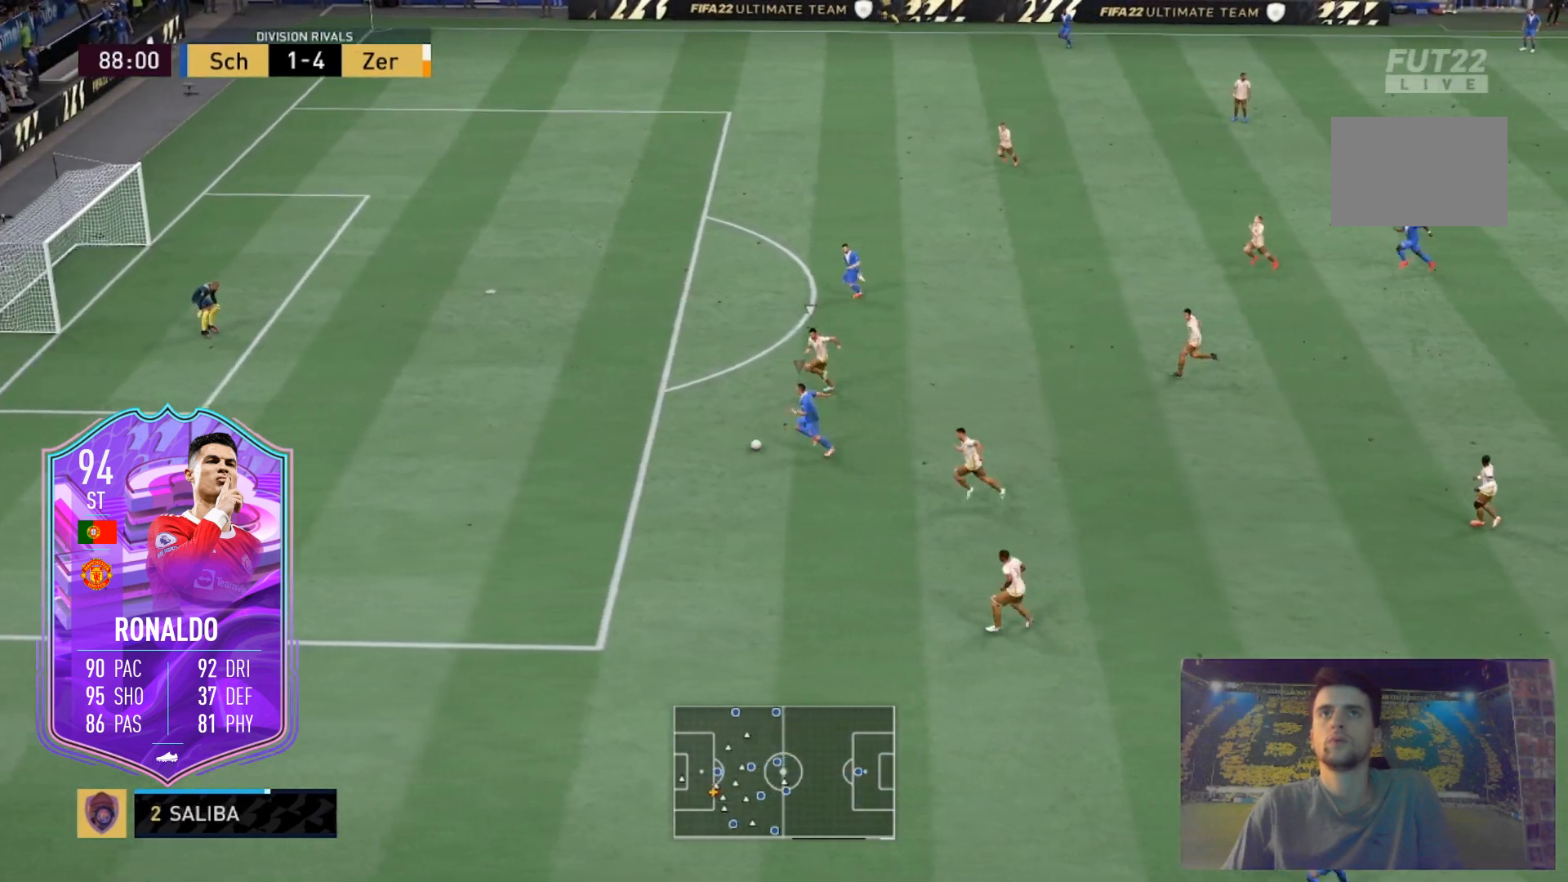
{"buttons": [], "left_stick": "up", "right_stick": "center", "events": [[66, "left_stick", "up-left"], [233, "left_stick", "up"], [467, "right_stick", "center"]]}
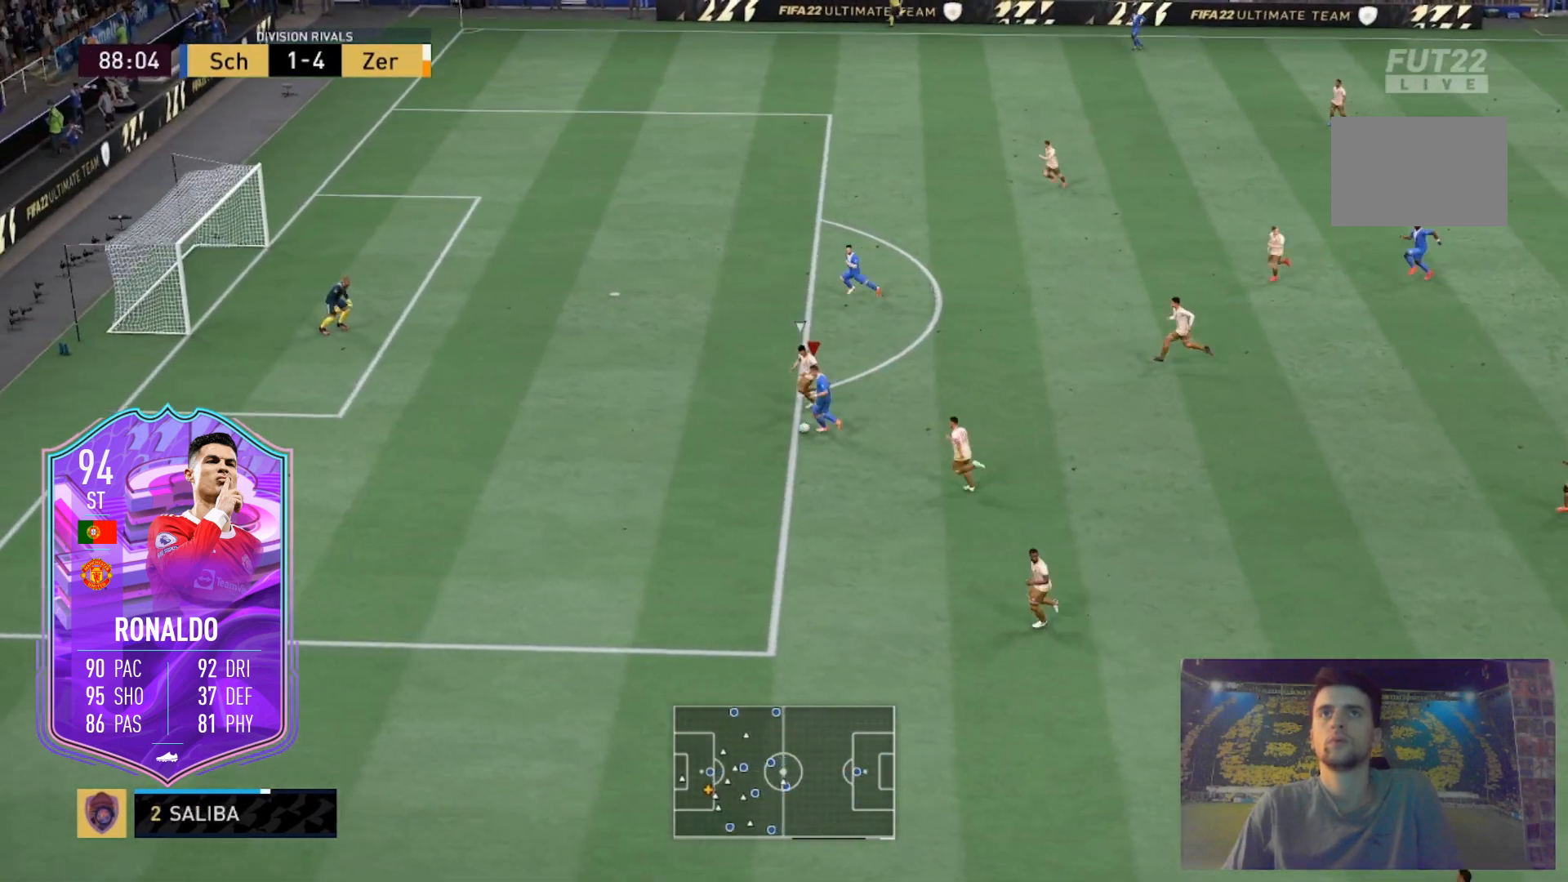
{"buttons": [], "left_stick": "up", "right_stick": "center", "events": []}
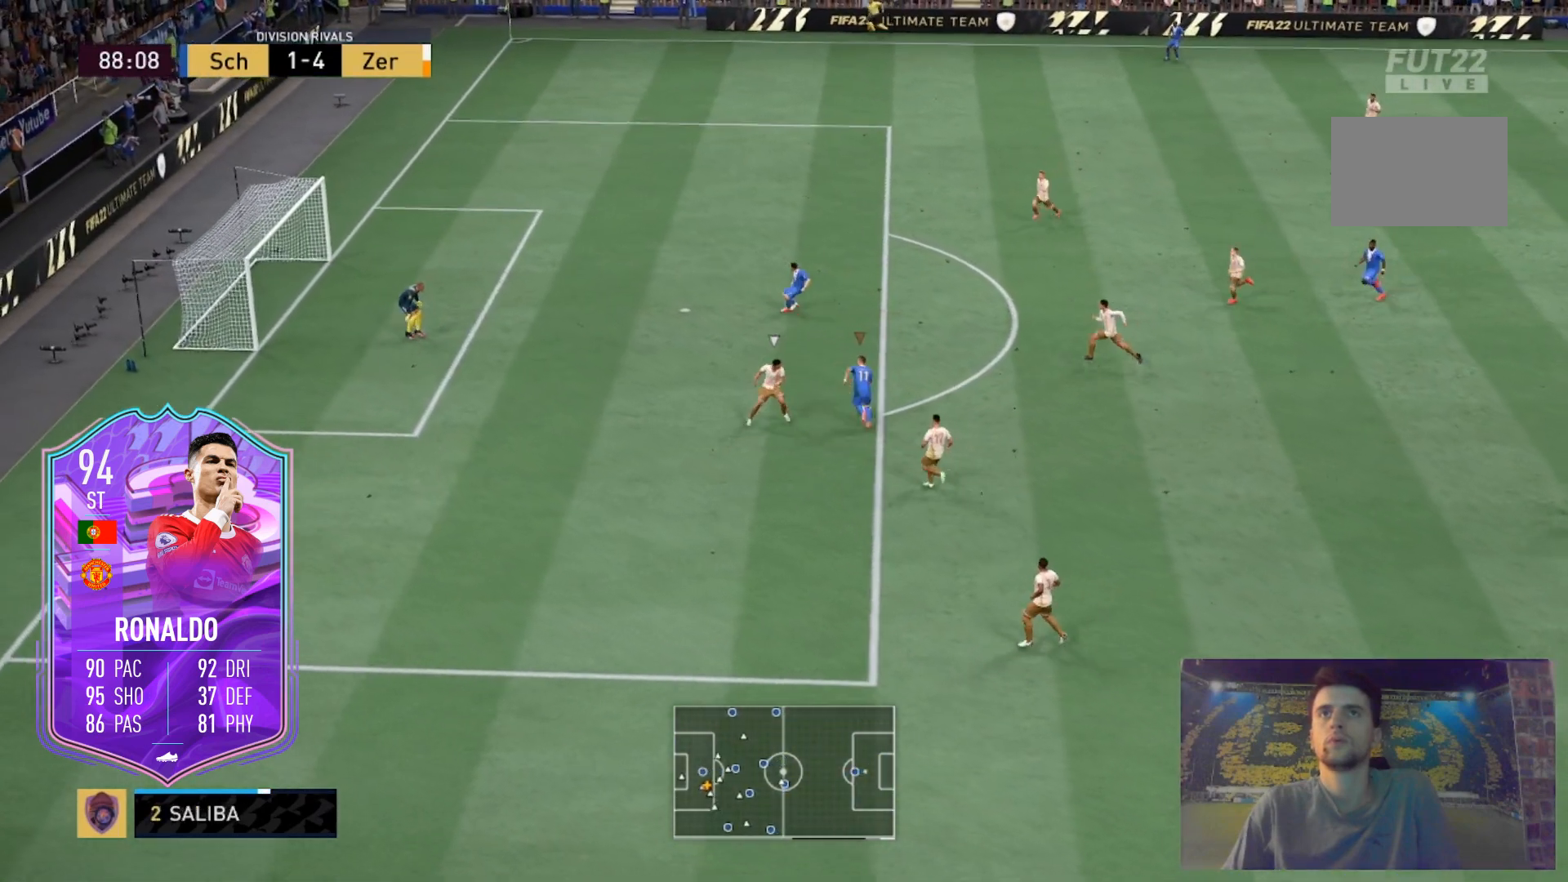
{"buttons": [], "left_stick": "up", "right_stick": "center", "events": []}
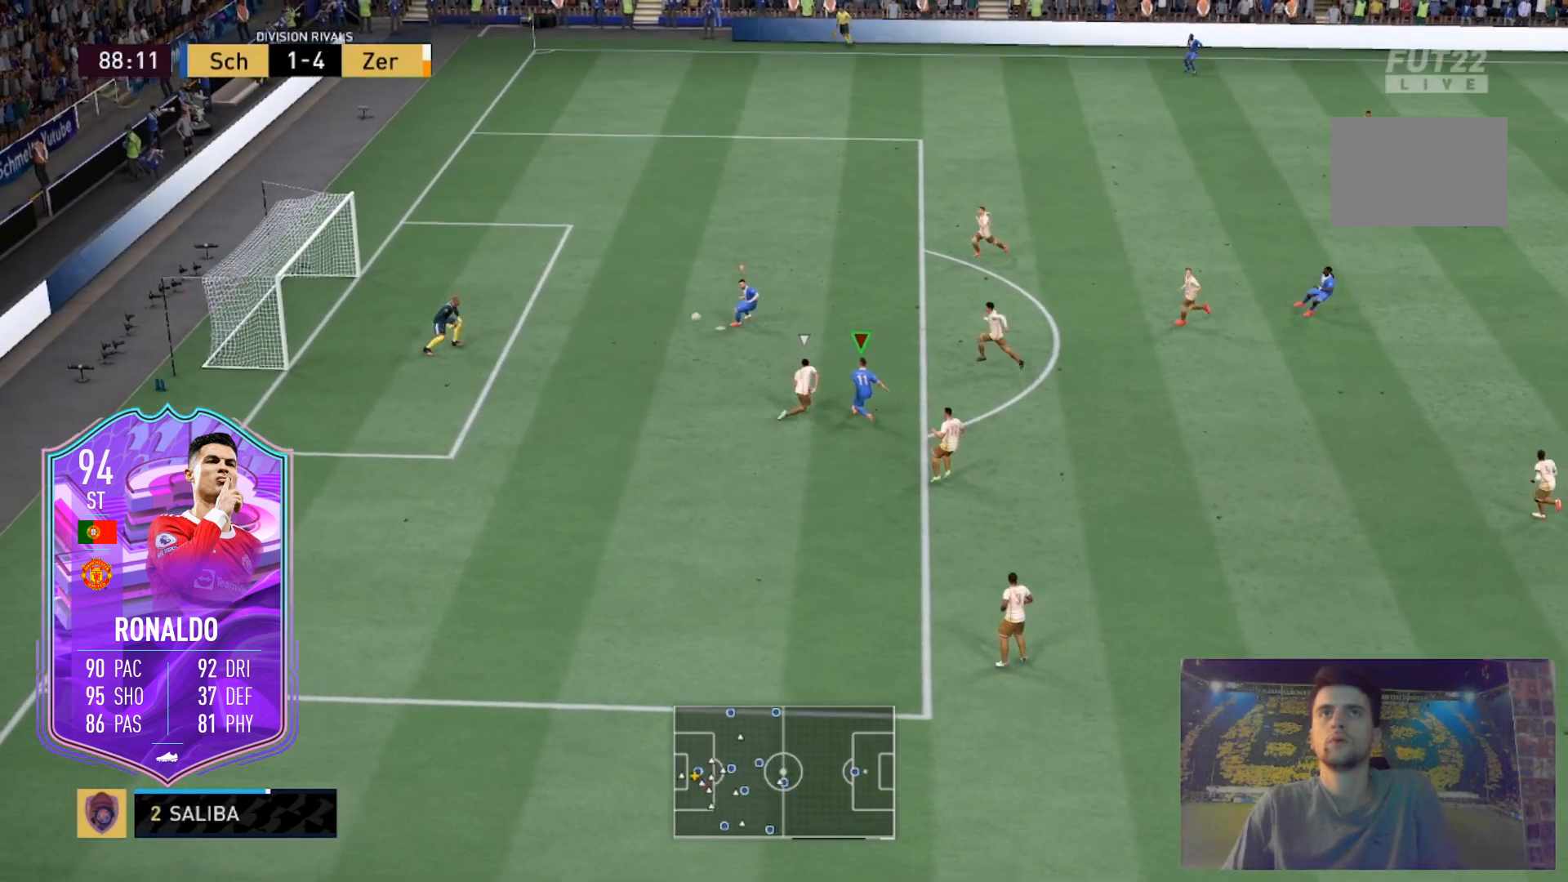
{"buttons": [], "left_stick": "up", "right_stick": "center", "events": []}
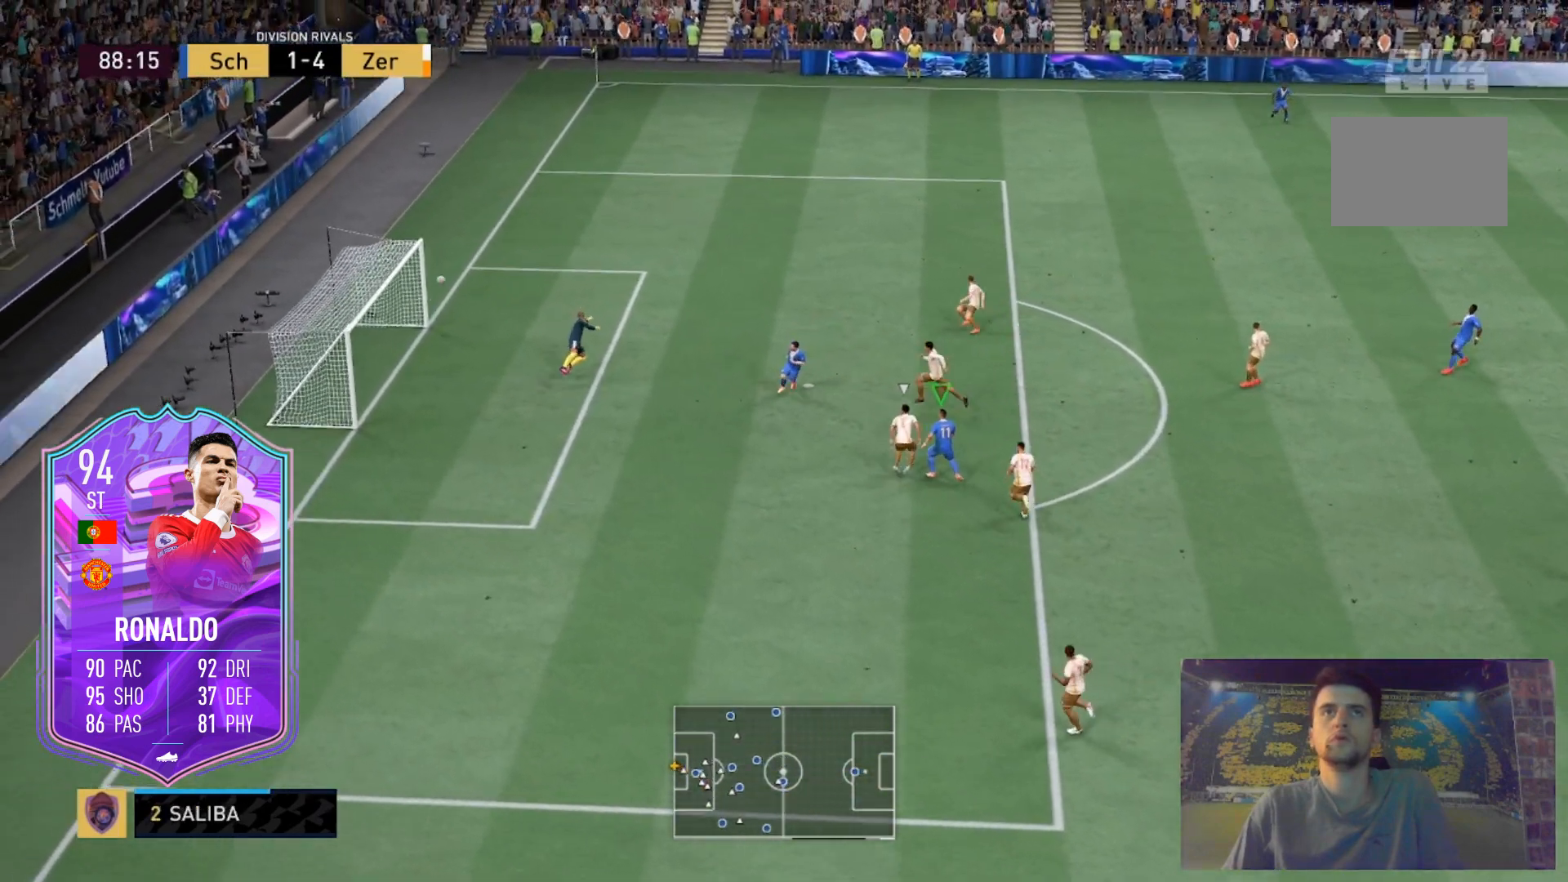
{"buttons": [], "left_stick": "up", "right_stick": "center", "events": []}
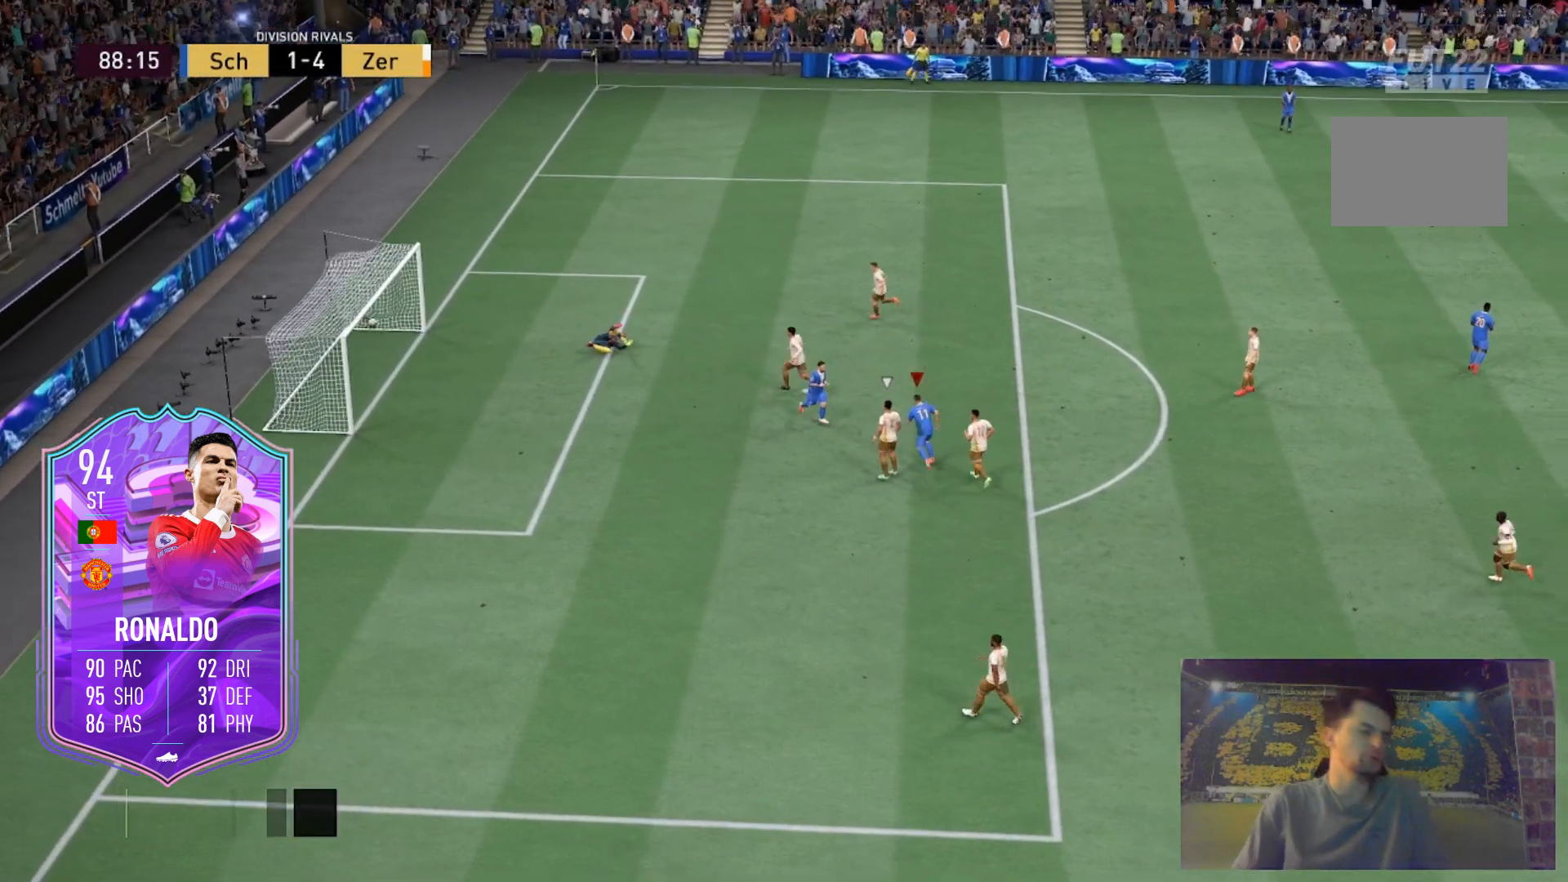
{"buttons": [], "left_stick": "center", "right_stick": "center", "events": [[200, "left_stick", "center"]]}
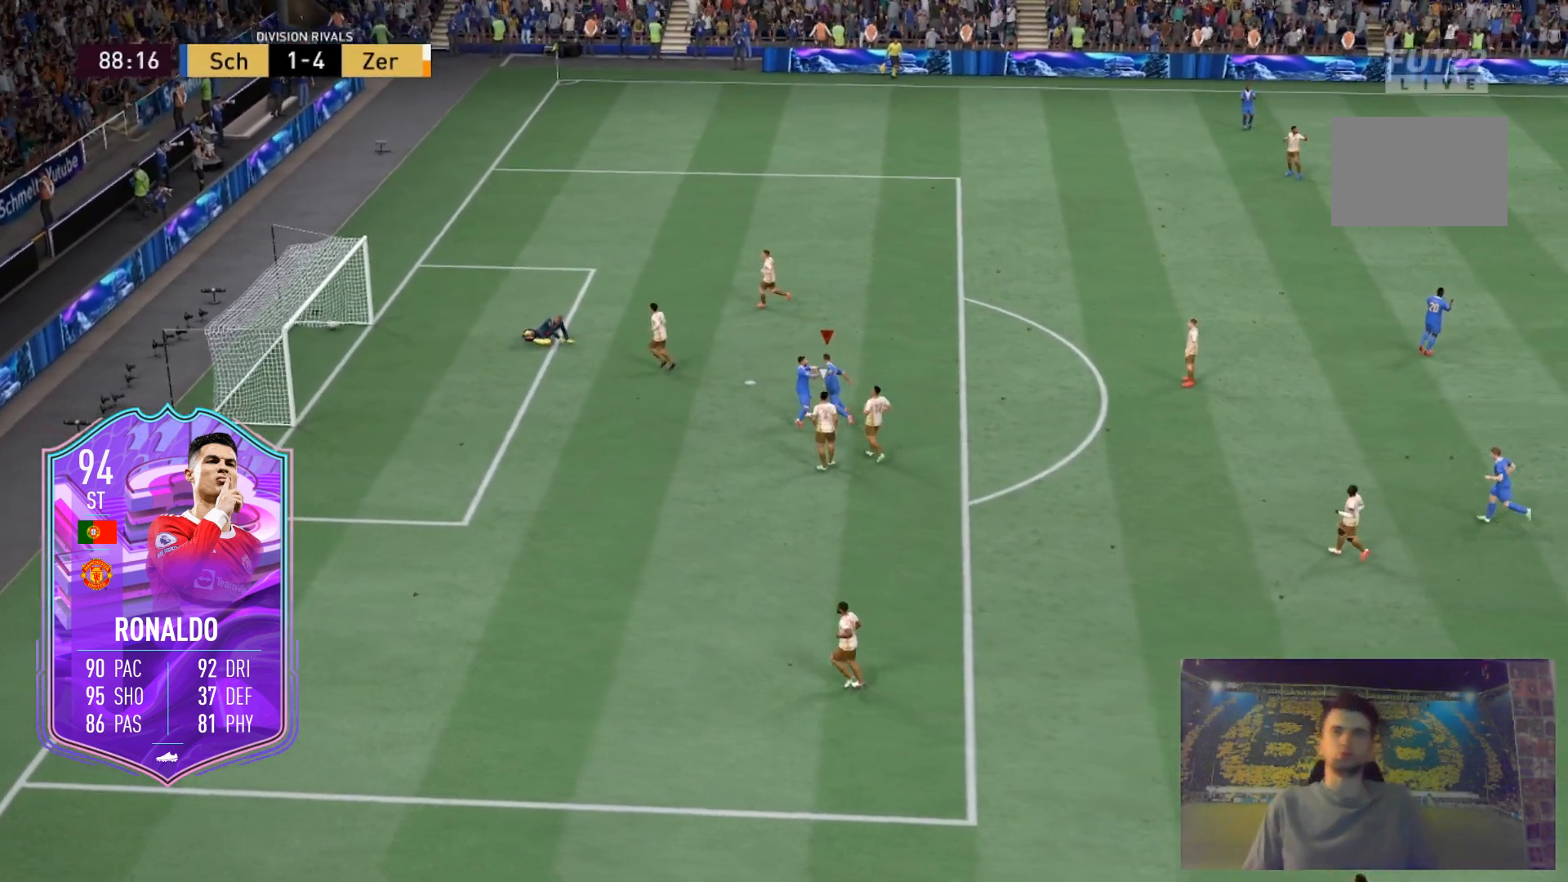
{"buttons": [], "left_stick": "up", "right_stick": "center", "events": [[333, "left_stick", "up"]]}
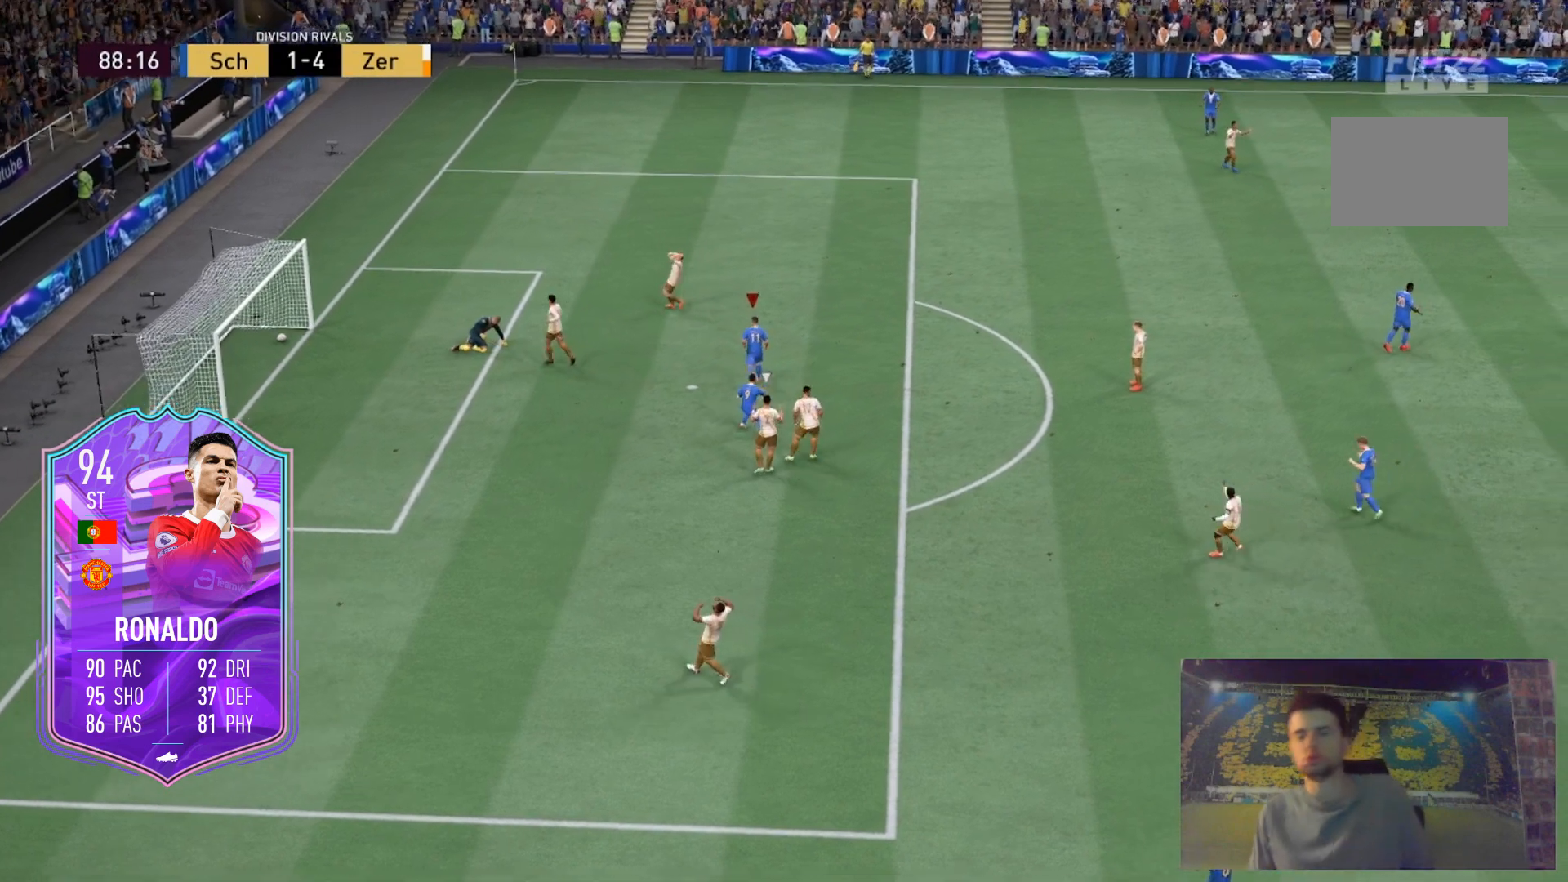
{"buttons": [], "left_stick": "up", "right_stick": "center", "events": []}
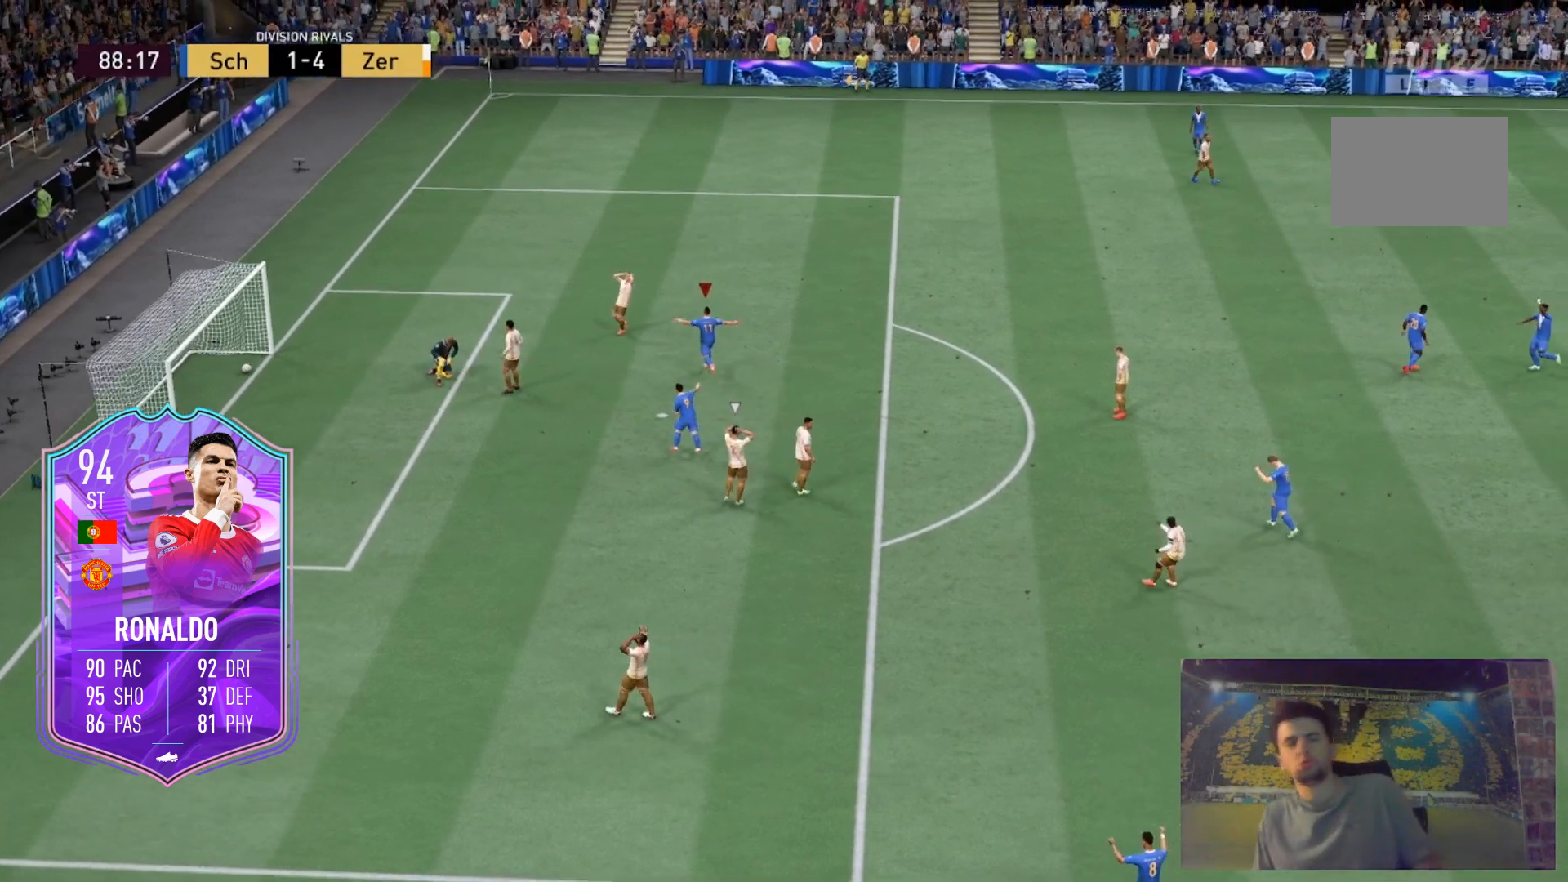
{"buttons": [], "left_stick": "up", "right_stick": "center", "events": []}
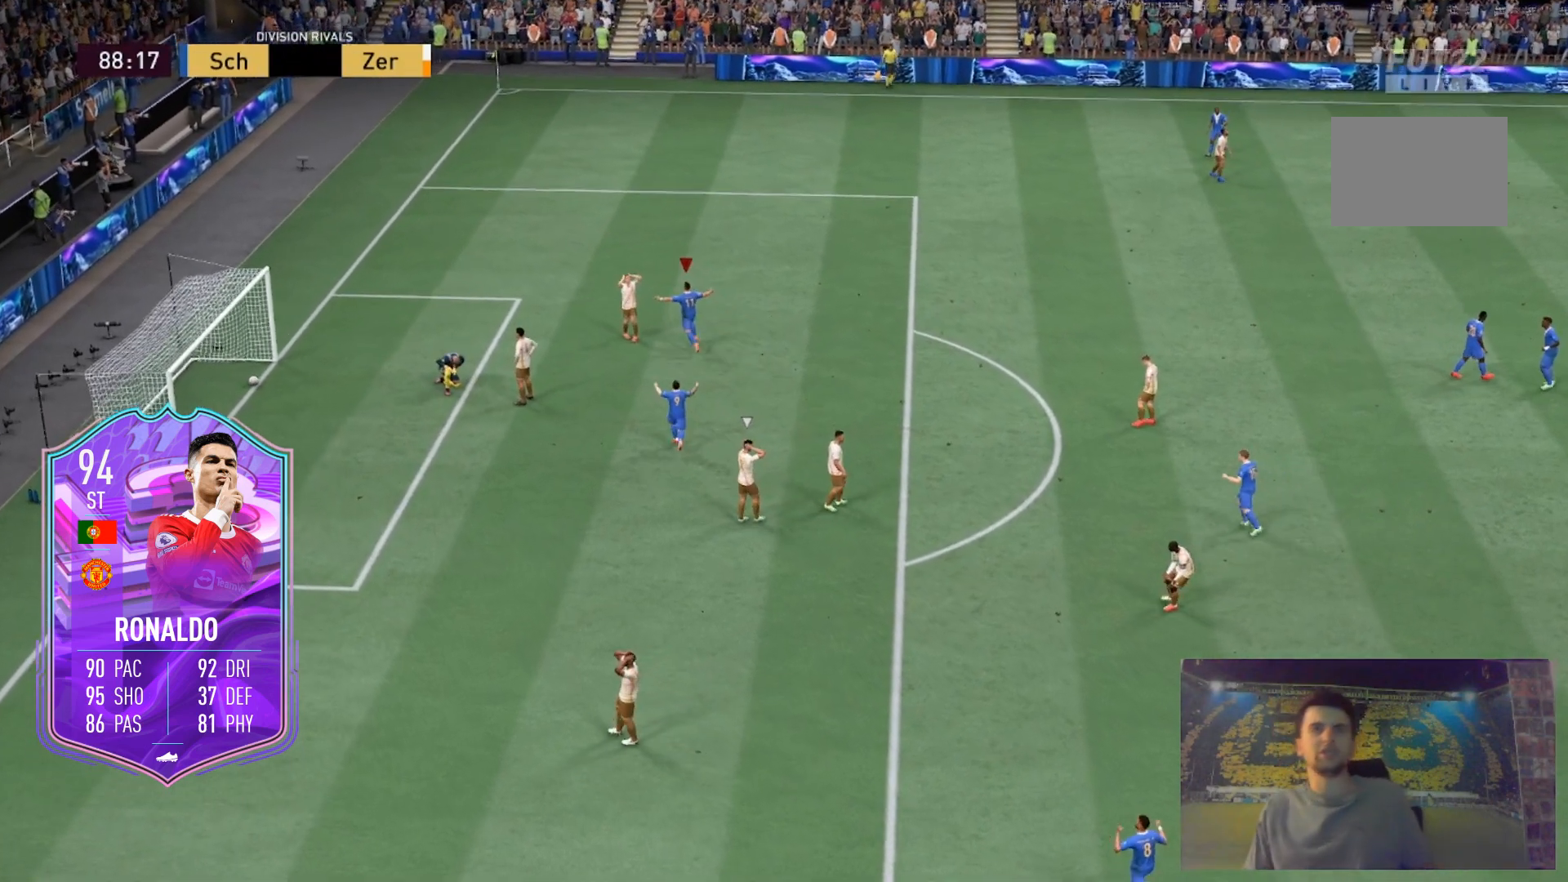
{"buttons": [], "left_stick": "up", "right_stick": "center", "events": []}
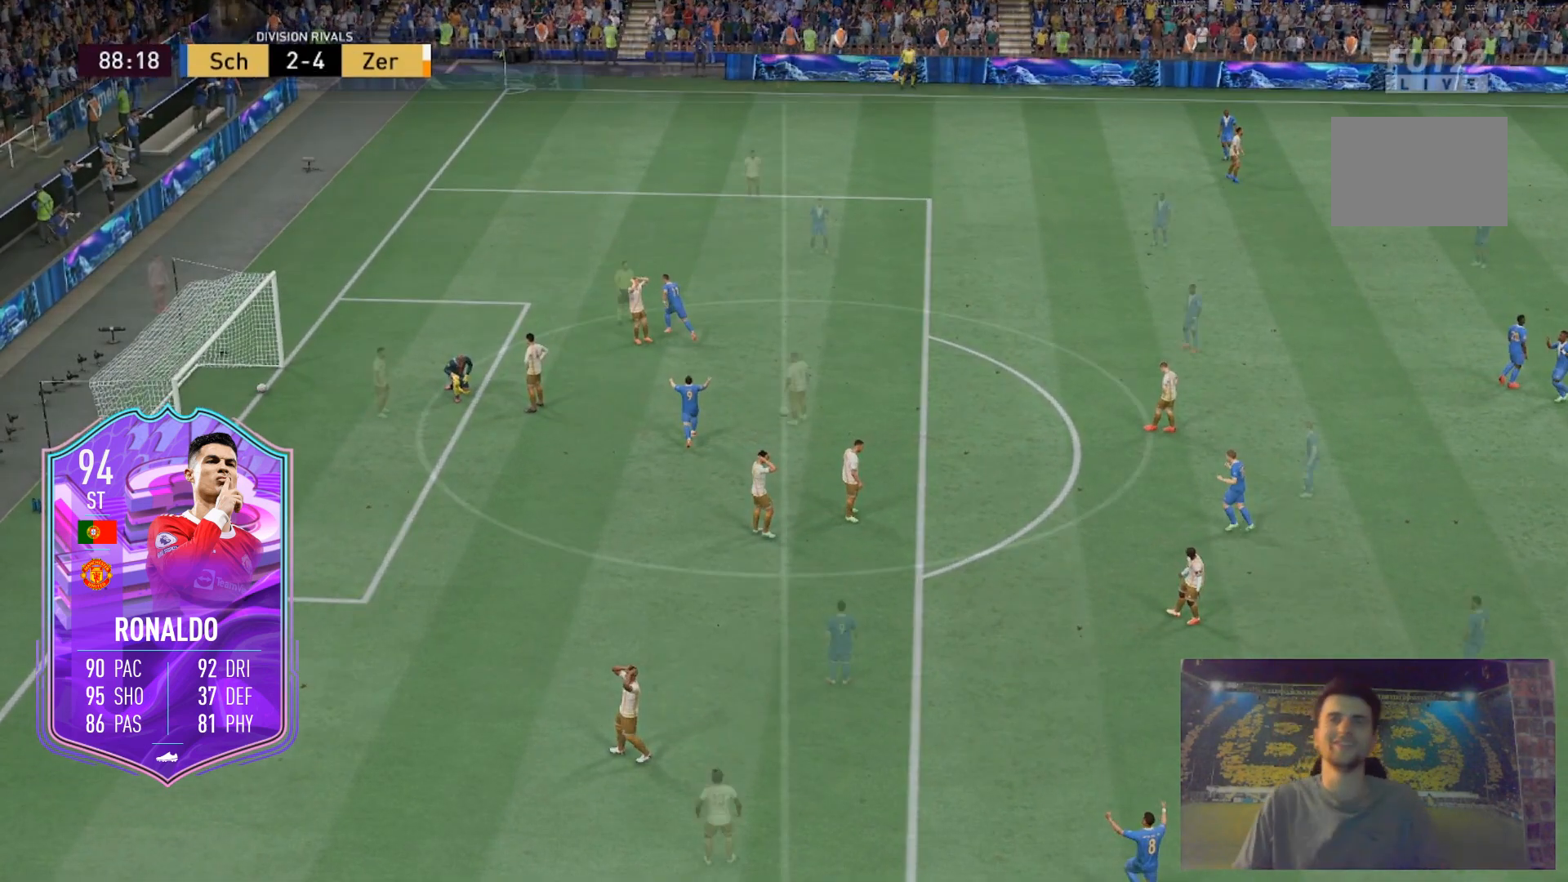
{"buttons": [], "left_stick": "center", "right_stick": "center", "events": [[433, "left_stick", "center"]]}
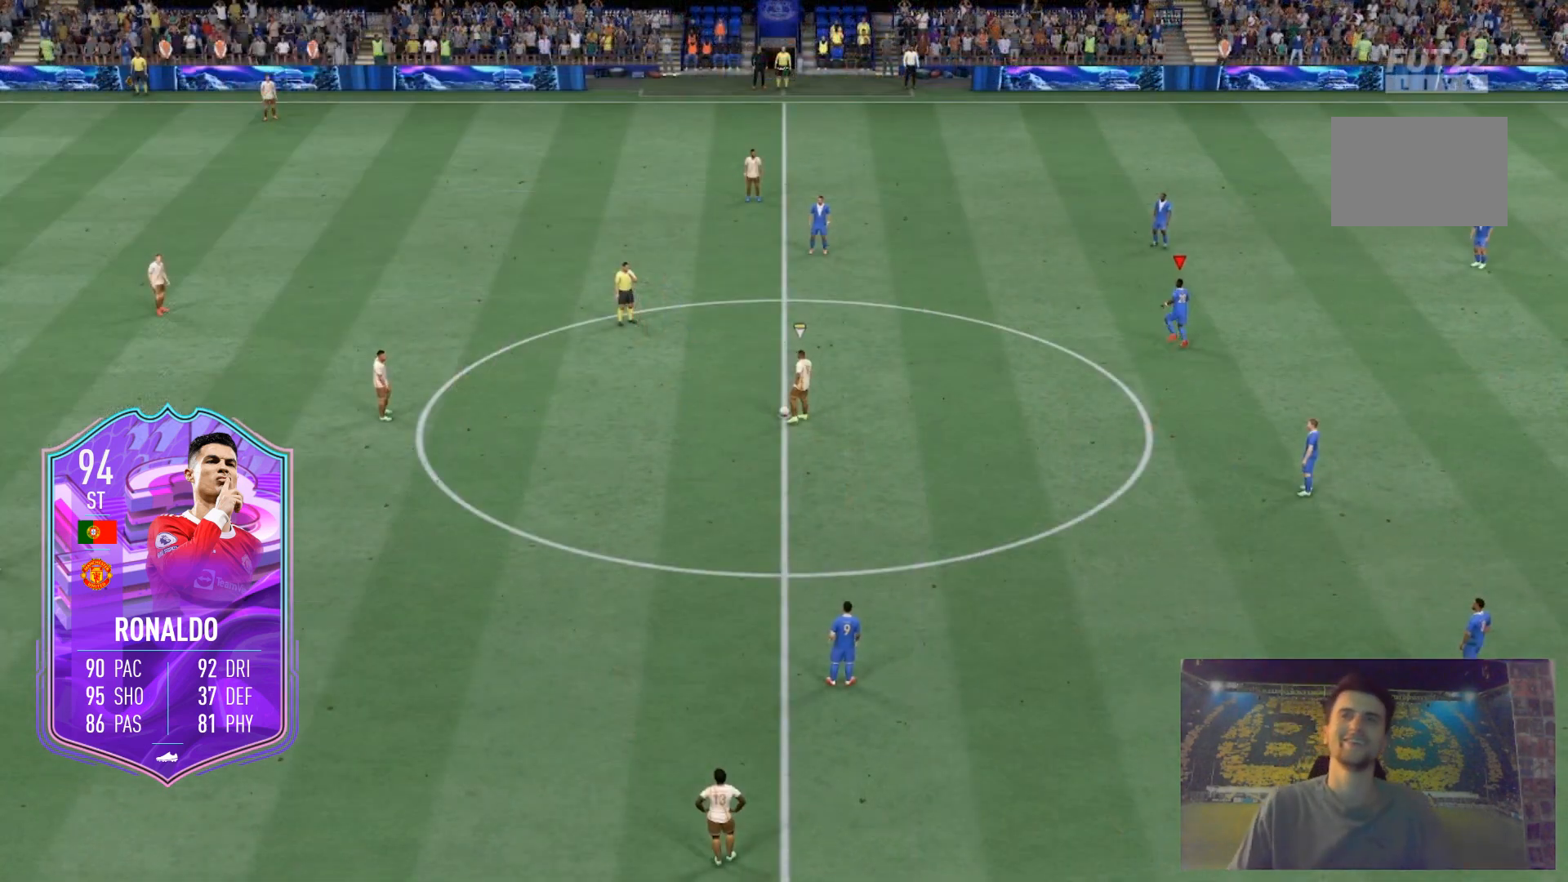
{"buttons": [], "left_stick": "down-right", "right_stick": "center", "events": [[33, "R2", "down"], [33, "left_stick", "down-right"], [501, "R2", "up"]]}
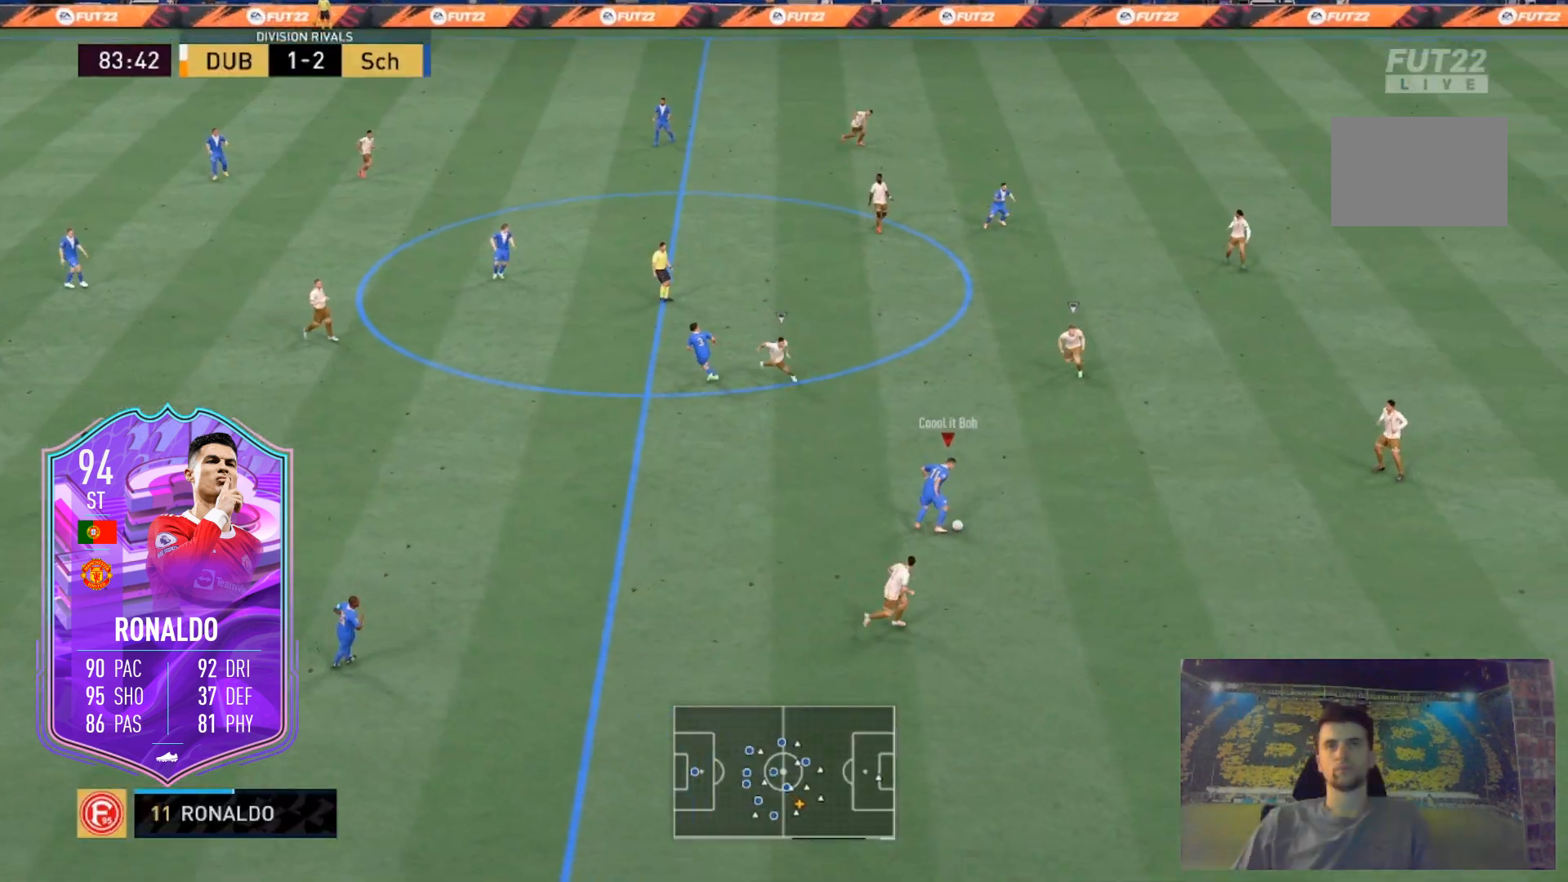
{"buttons": [], "left_stick": "center", "right_stick": "center", "events": [[100, "left_stick", "right"], [500, "left_stick", "center"]]}
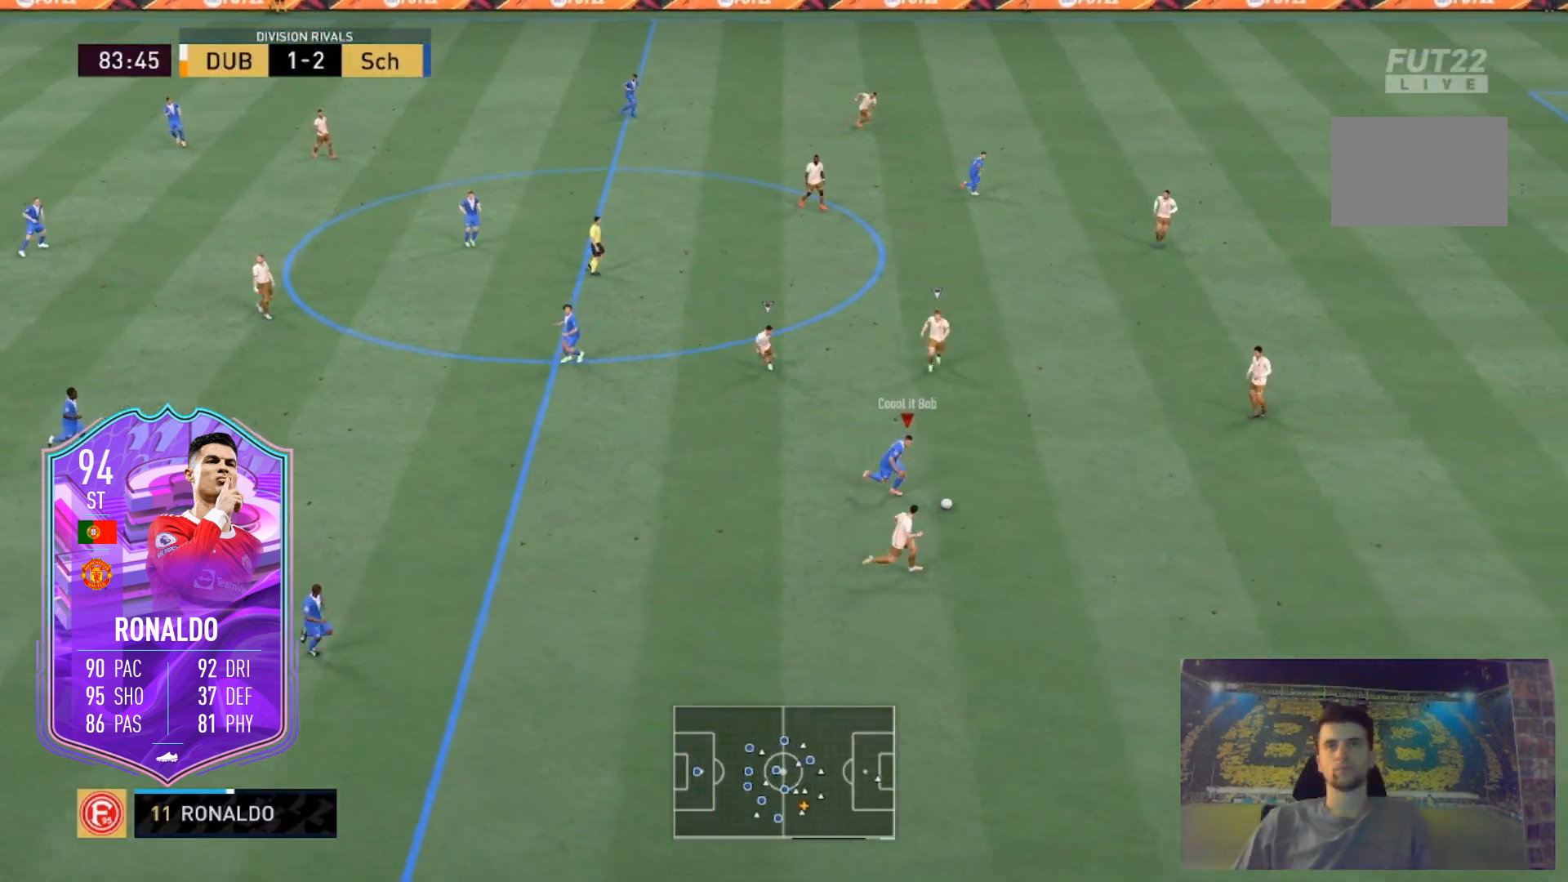
{"buttons": ["R2"], "left_stick": "right", "right_stick": "center", "events": [[67, "left_stick", "right"], [334, "R2", "down"]]}
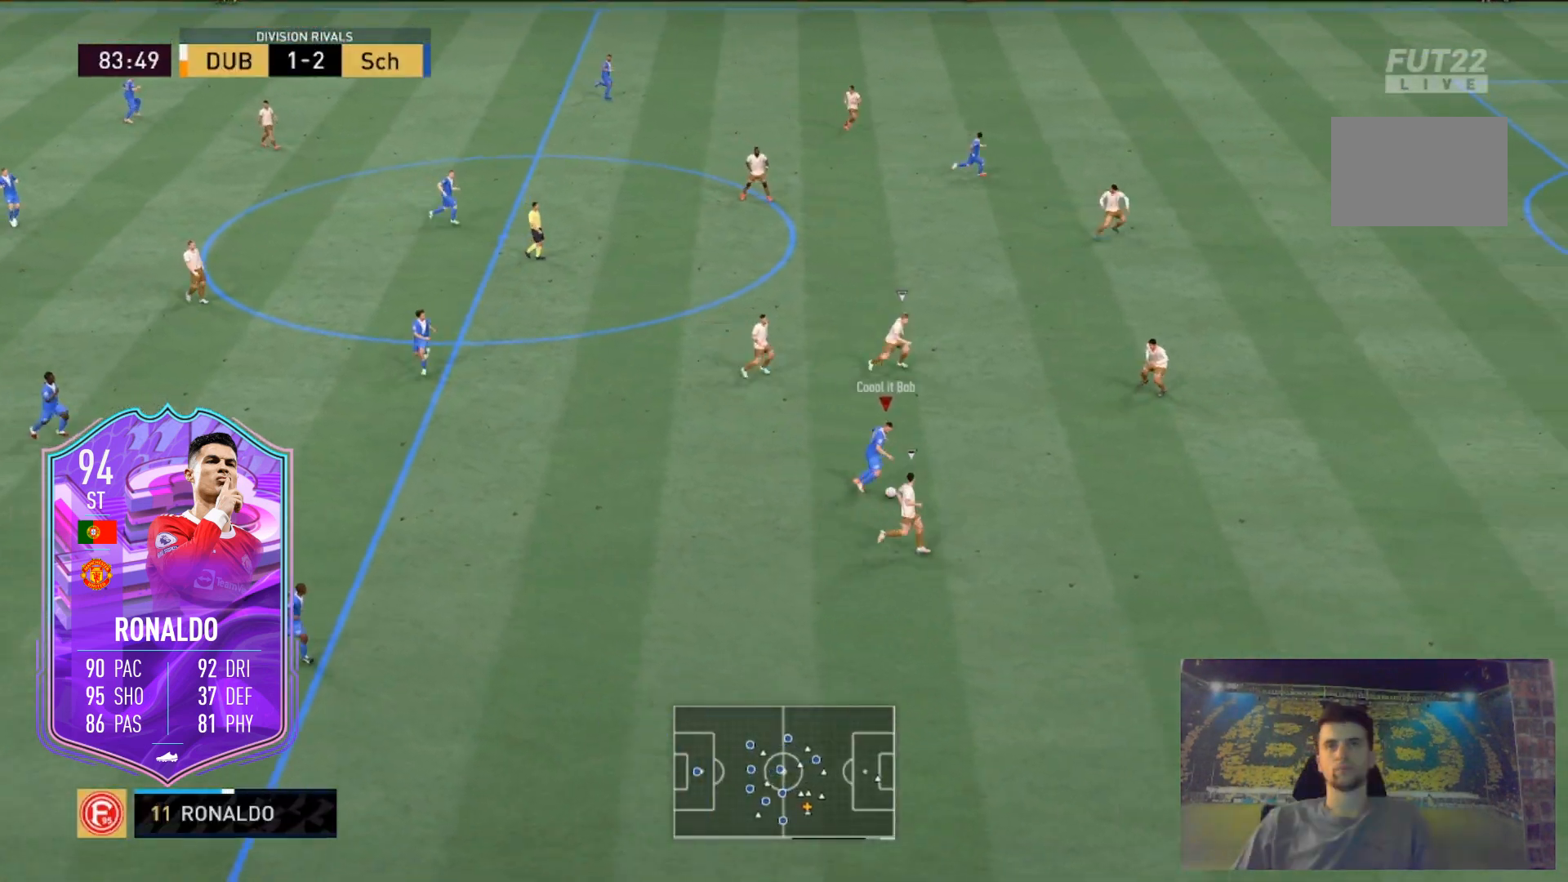
{"buttons": [], "left_stick": "right", "right_stick": "center", "events": [[500, "R2", "up"]]}
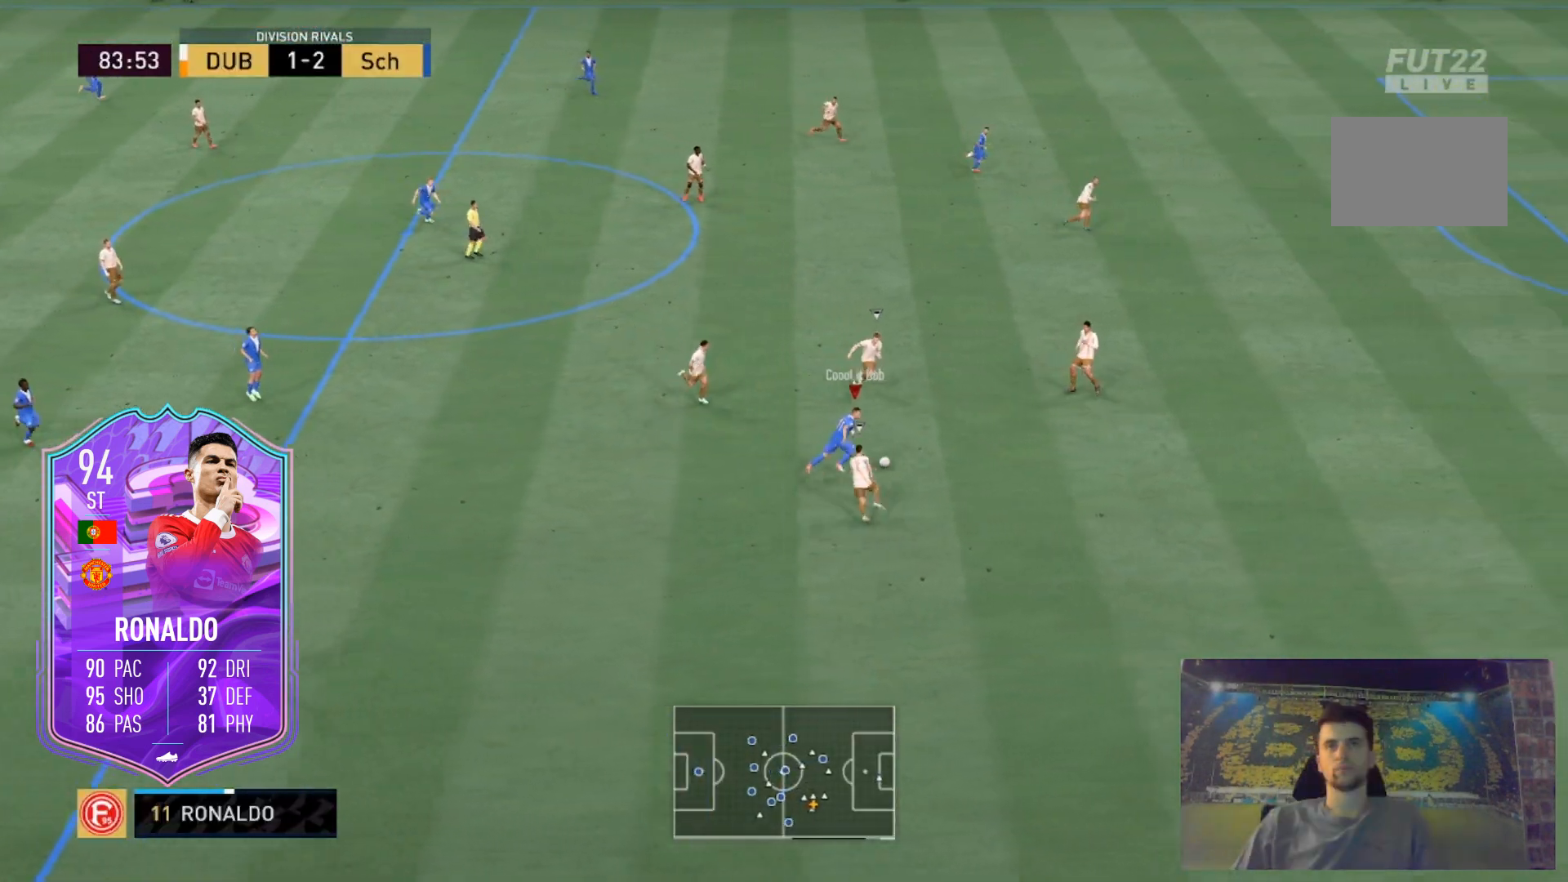
{"buttons": [], "left_stick": "center", "right_stick": "center", "events": [[100, "left_stick", "center"], [100, "right_stick", "right"], [200, "right_stick", "center"], [300, "right_stick", "down"], [400, "right_stick", "center"]]}
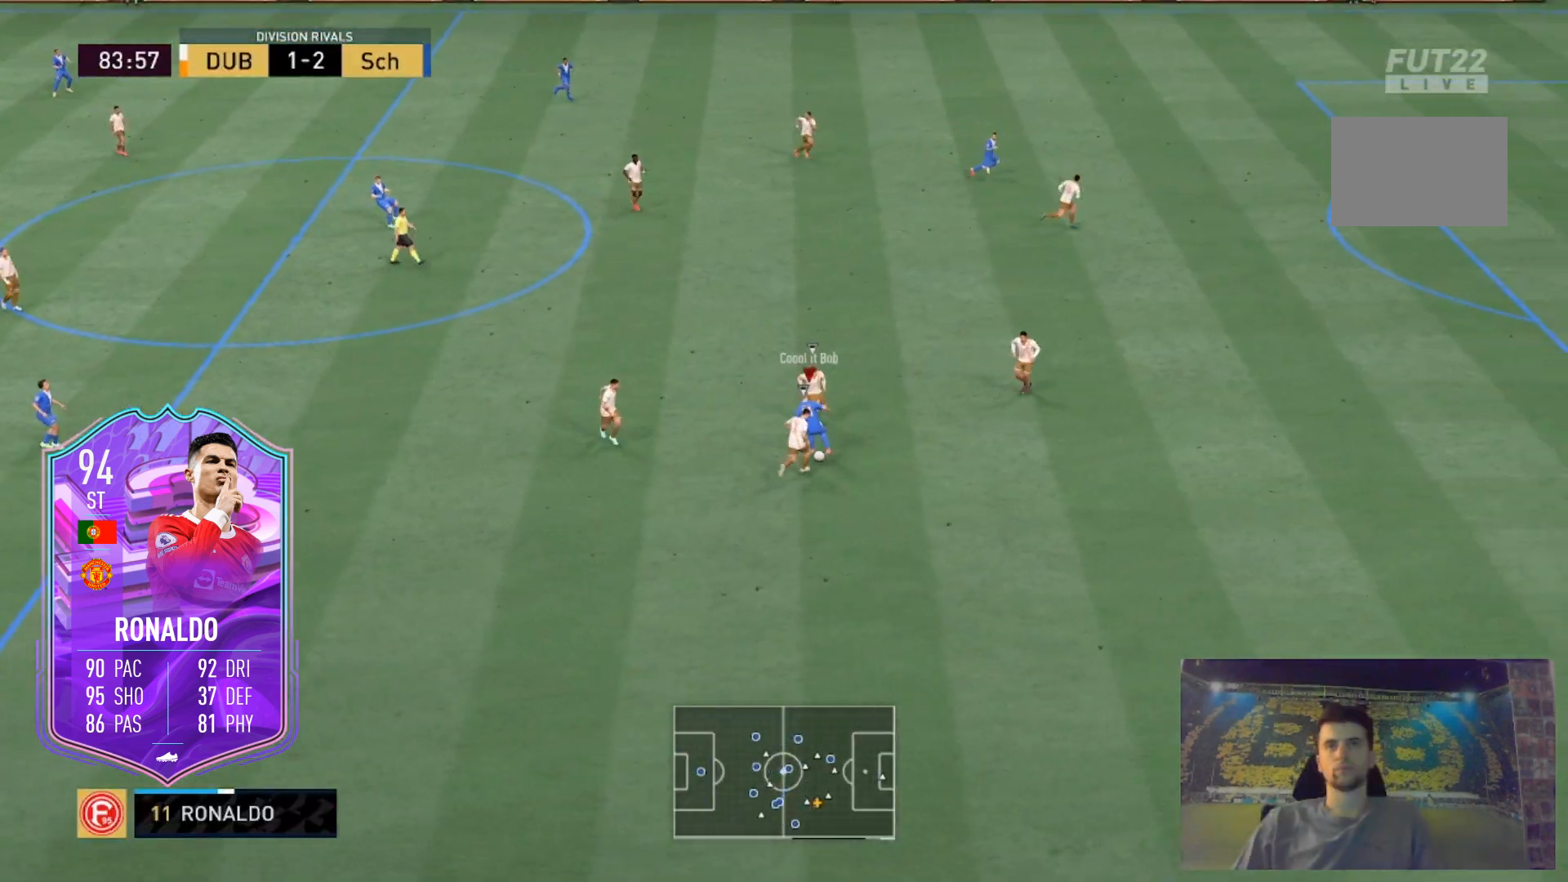
{"buttons": [], "left_stick": "down", "right_stick": "center", "events": [[166, "left_stick", "down"]]}
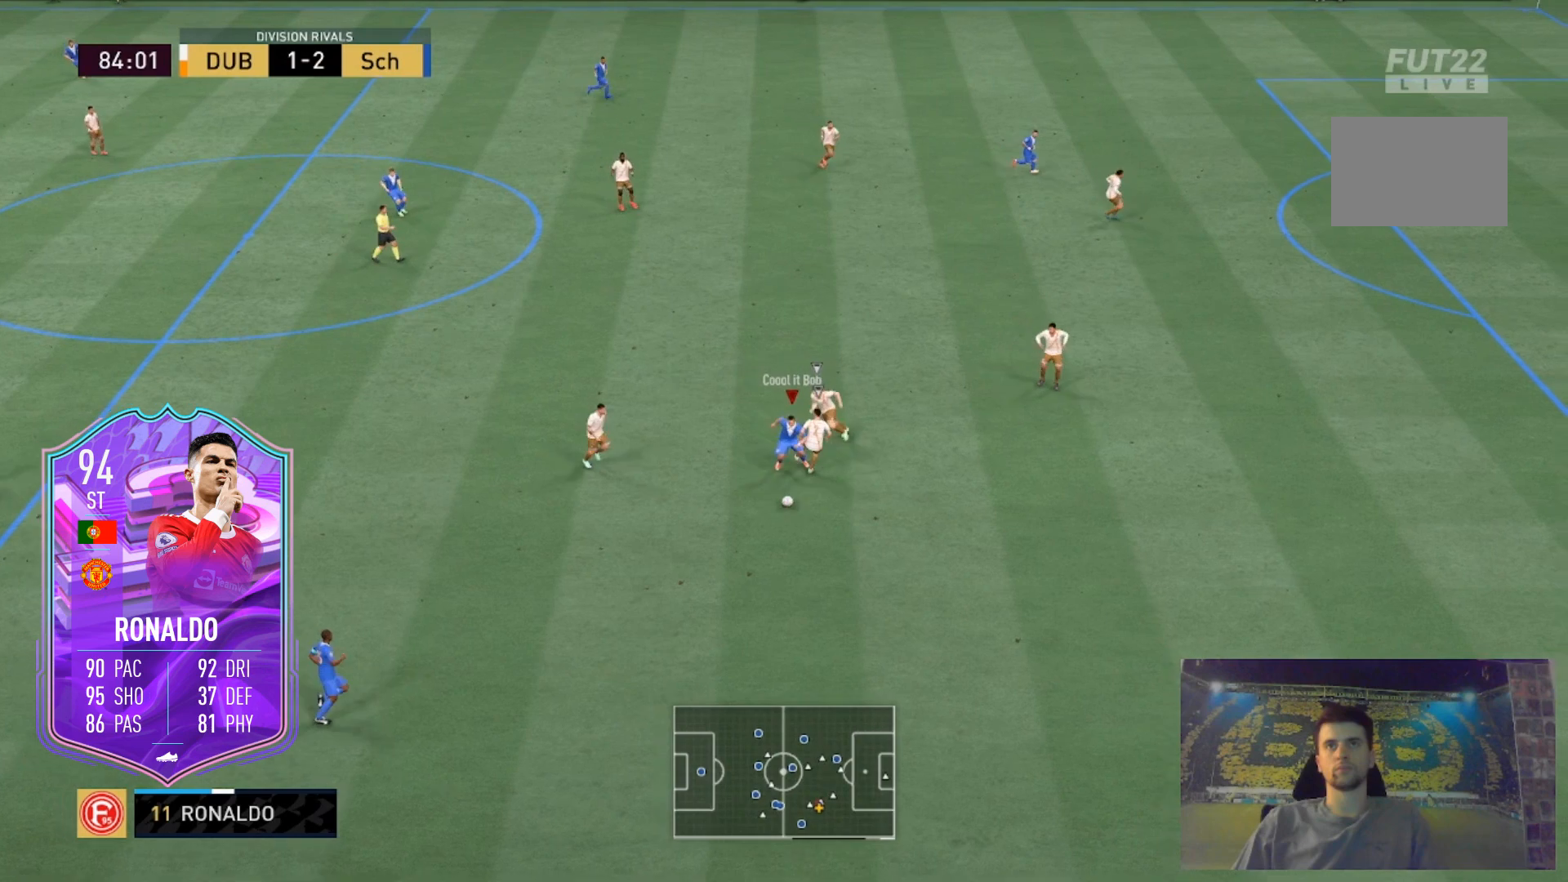
{"buttons": ["R2"], "left_stick": "down", "right_stick": "center", "events": [[200, "R2", "down"]]}
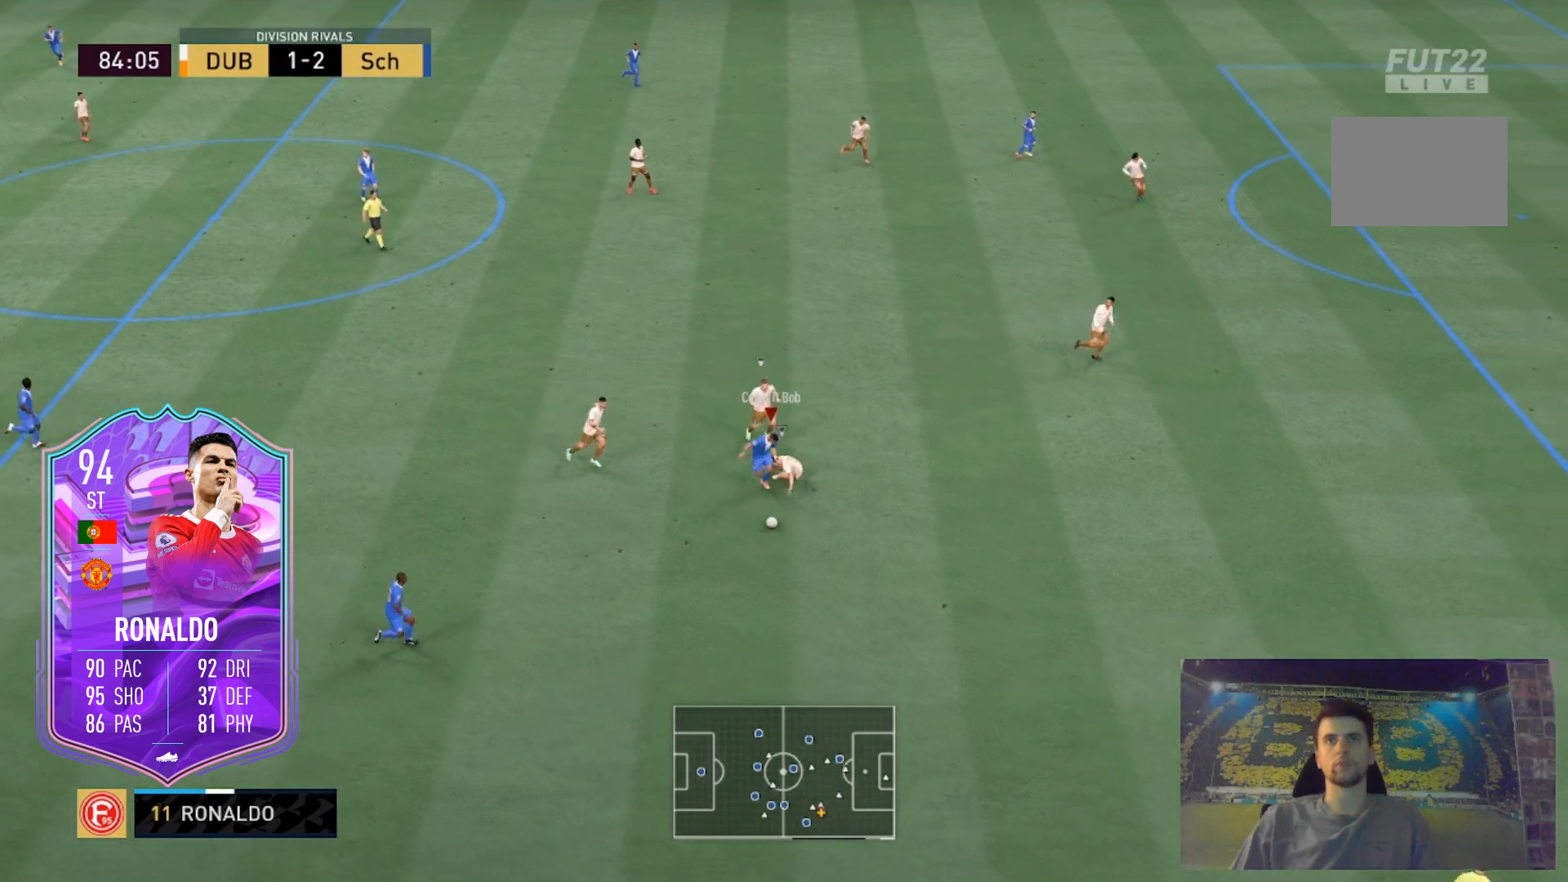
{"buttons": ["R2"], "left_stick": "down-right", "right_stick": "center", "events": [[267, "left_stick", "down-right"]]}